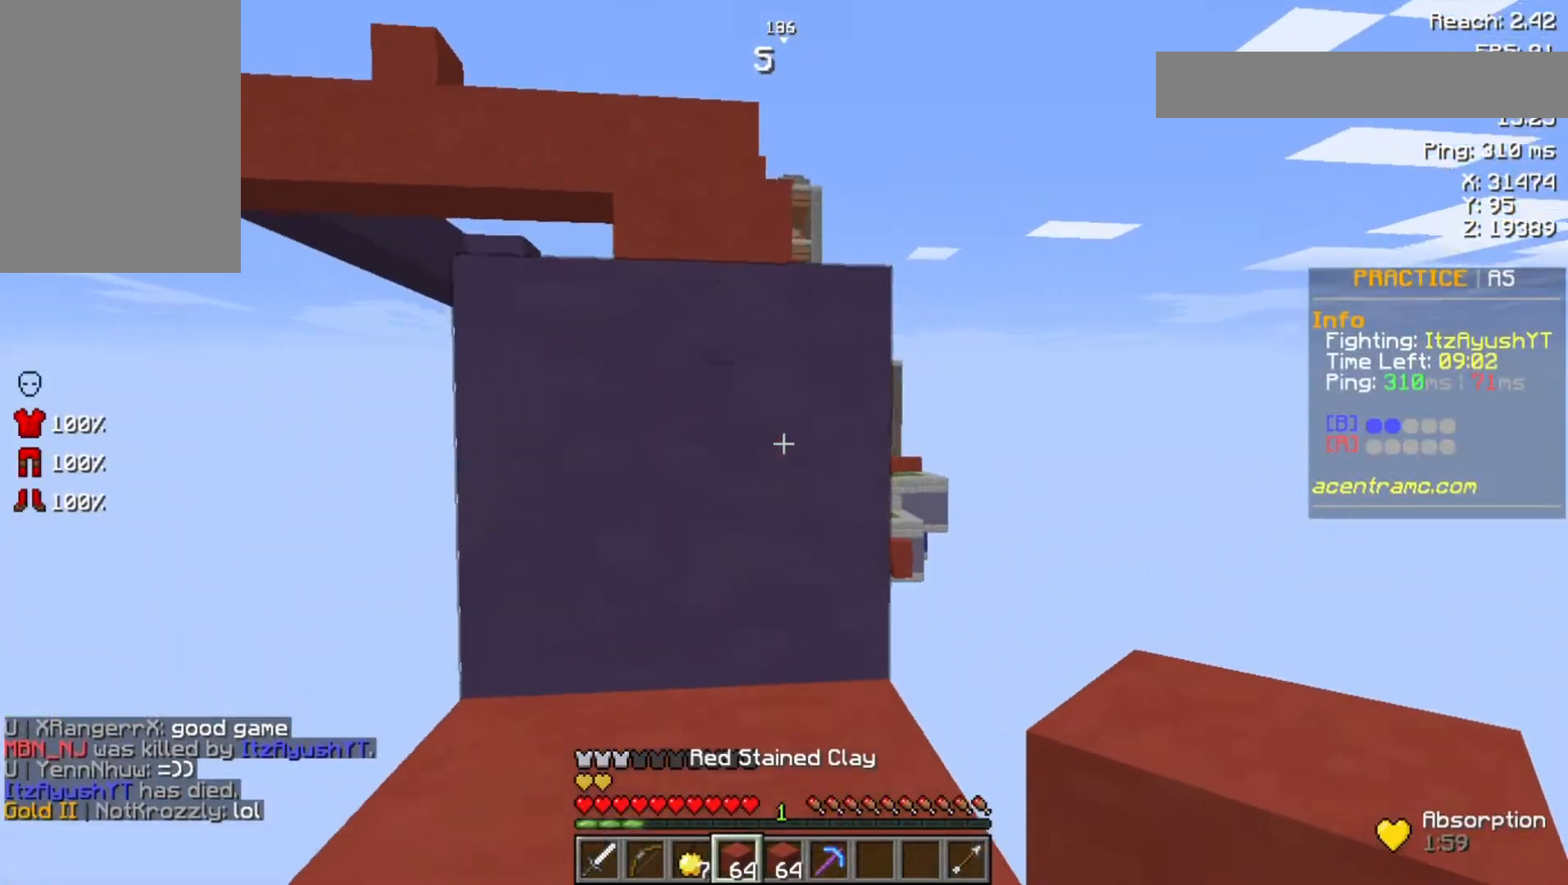
Gameplay with keyboard and mouse; each line is a JSON object with the keys and mouse buttons held at the frame after it. "events" lists presses ("down") and releases ("up") of "a", "d", "s", "space", "w", "mouse_left" and "mouse_right" between this image and that frame as [ms after this image, input, new state], when the widget could be followed in between. "mouse_left", "mouse_right" = the "left", "right" buttons of the "mouse" list. No other keys are recorded. Fast repeated clicks can show as one long hold. Not read: mouse_move.
{"keys": ["space", "w"], "mouse": [], "events": []}
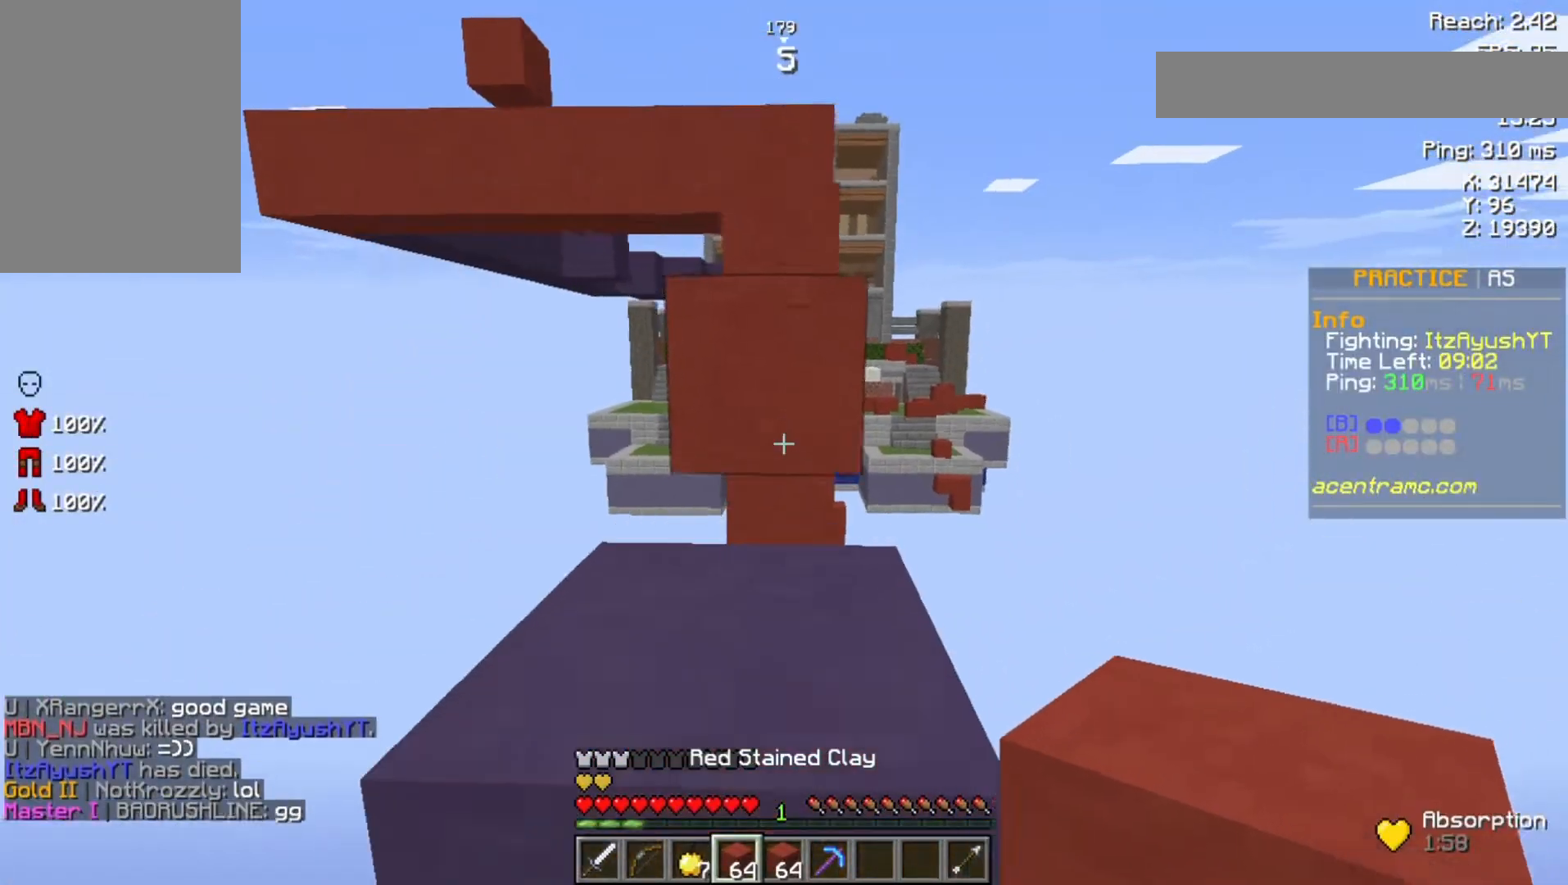
{"keys": ["space", "w"], "mouse": [], "events": [[133, "space", "up"], [400, "space", "down"]]}
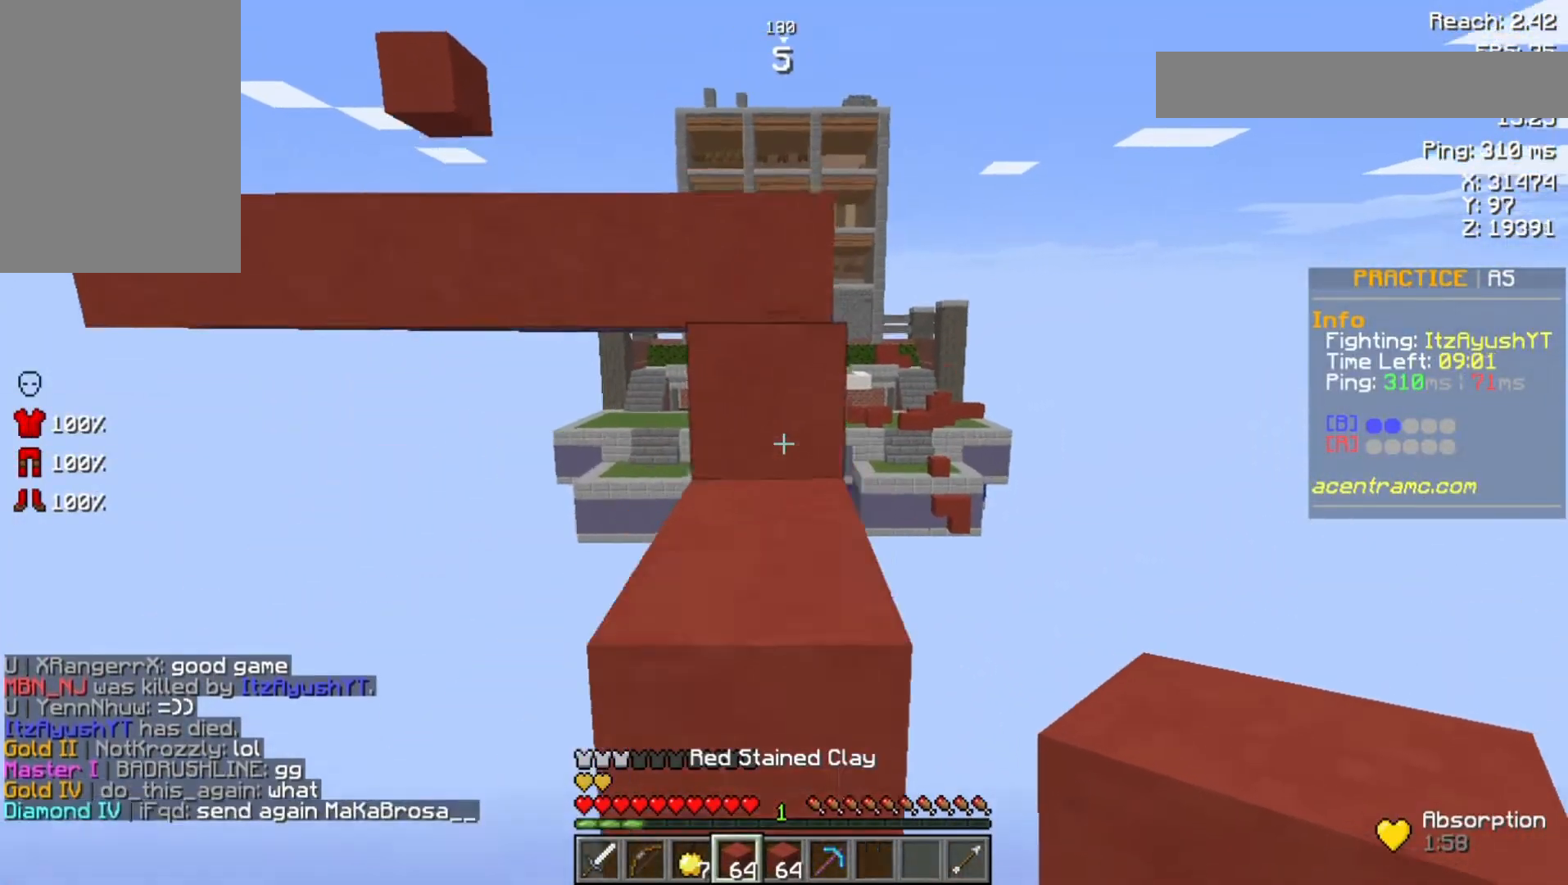
{"keys": ["space", "w"], "mouse": [], "events": [[100, "space", "up"], [267, "space", "down"]]}
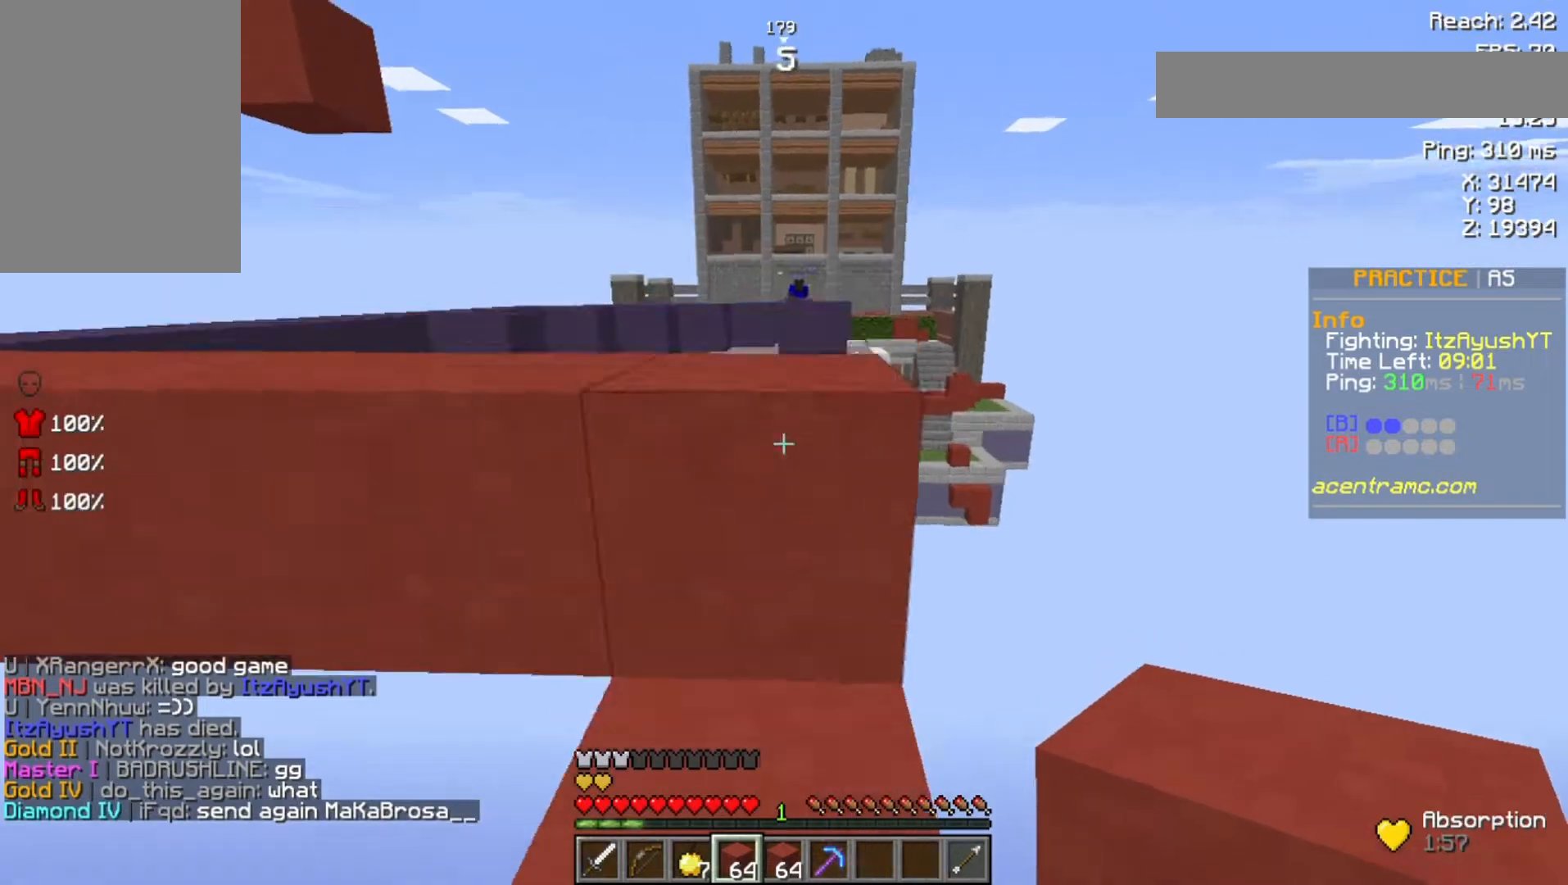
{"keys": ["w"], "mouse": [], "events": [[33, "space", "up"], [333, "space", "down"], [500, "space", "up"]]}
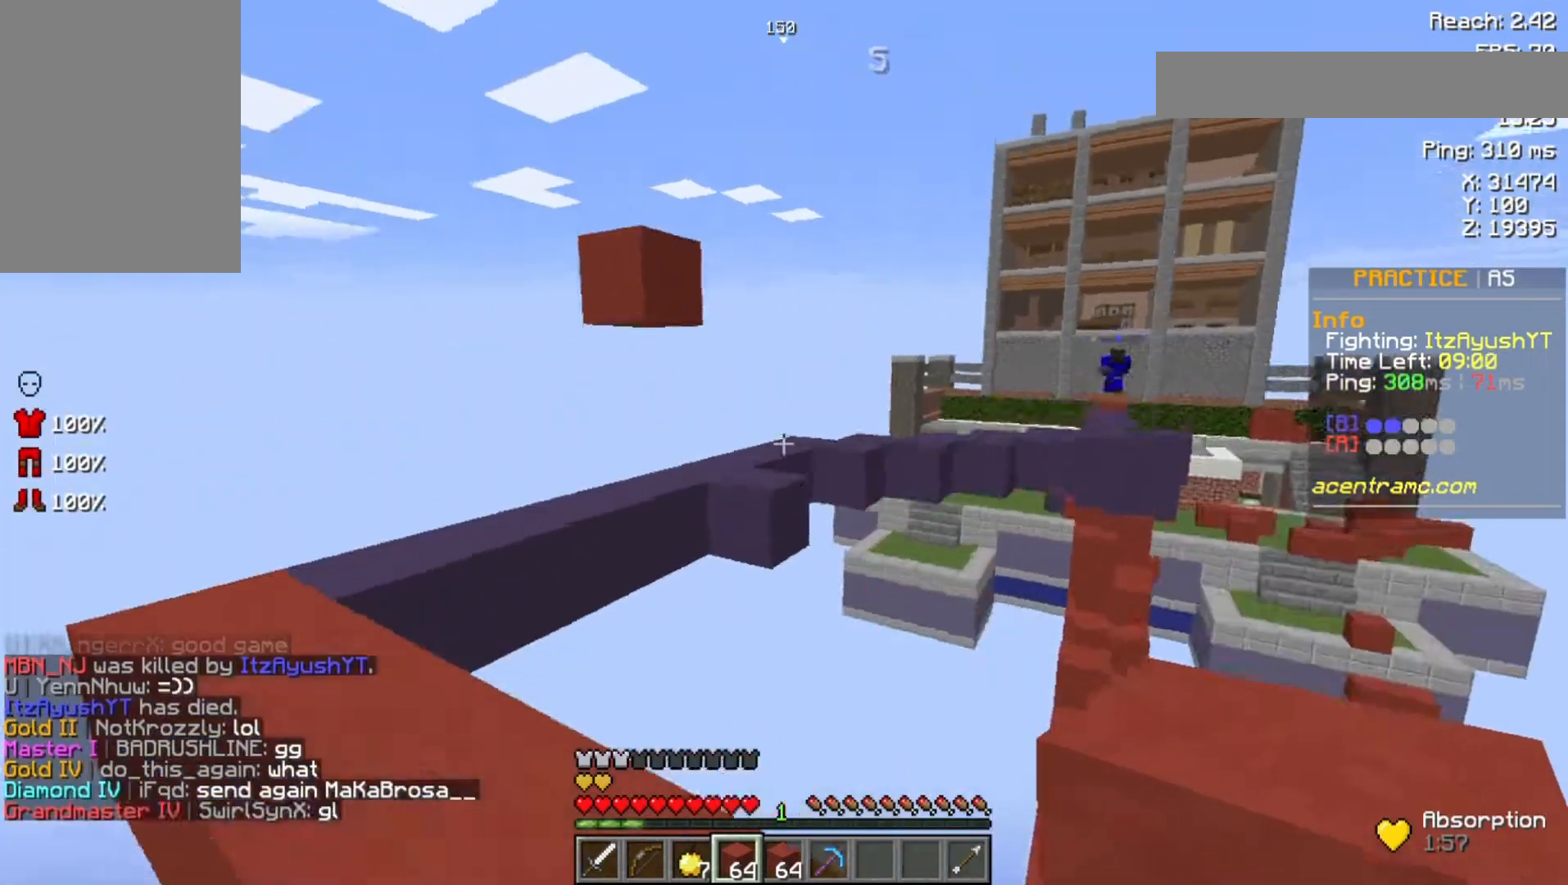
{"keys": ["w"], "mouse": [], "events": []}
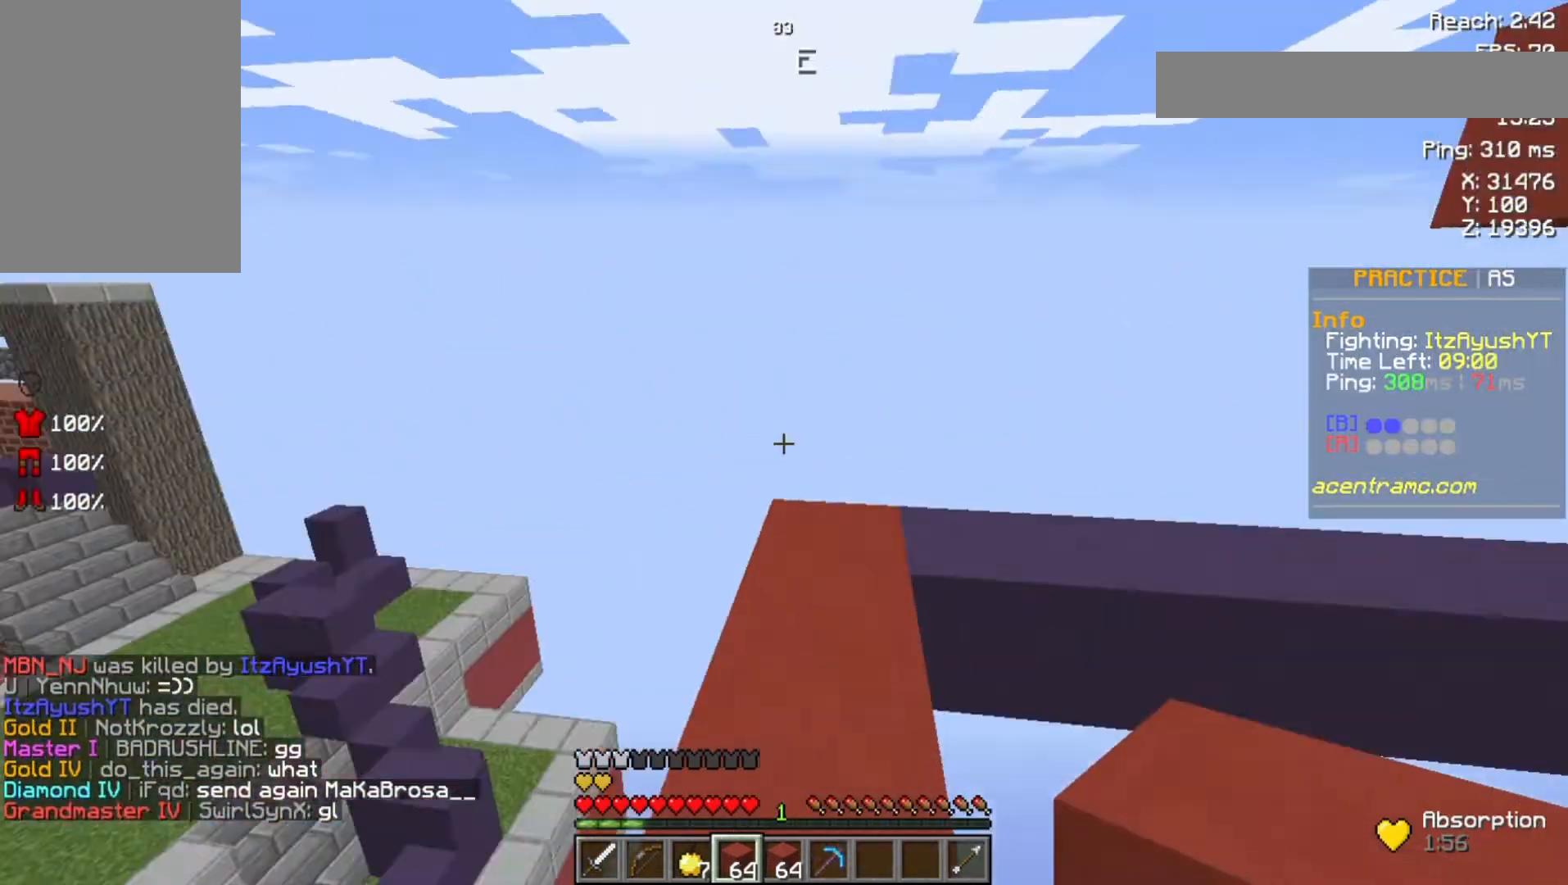
{"keys": ["w"], "mouse": [], "events": []}
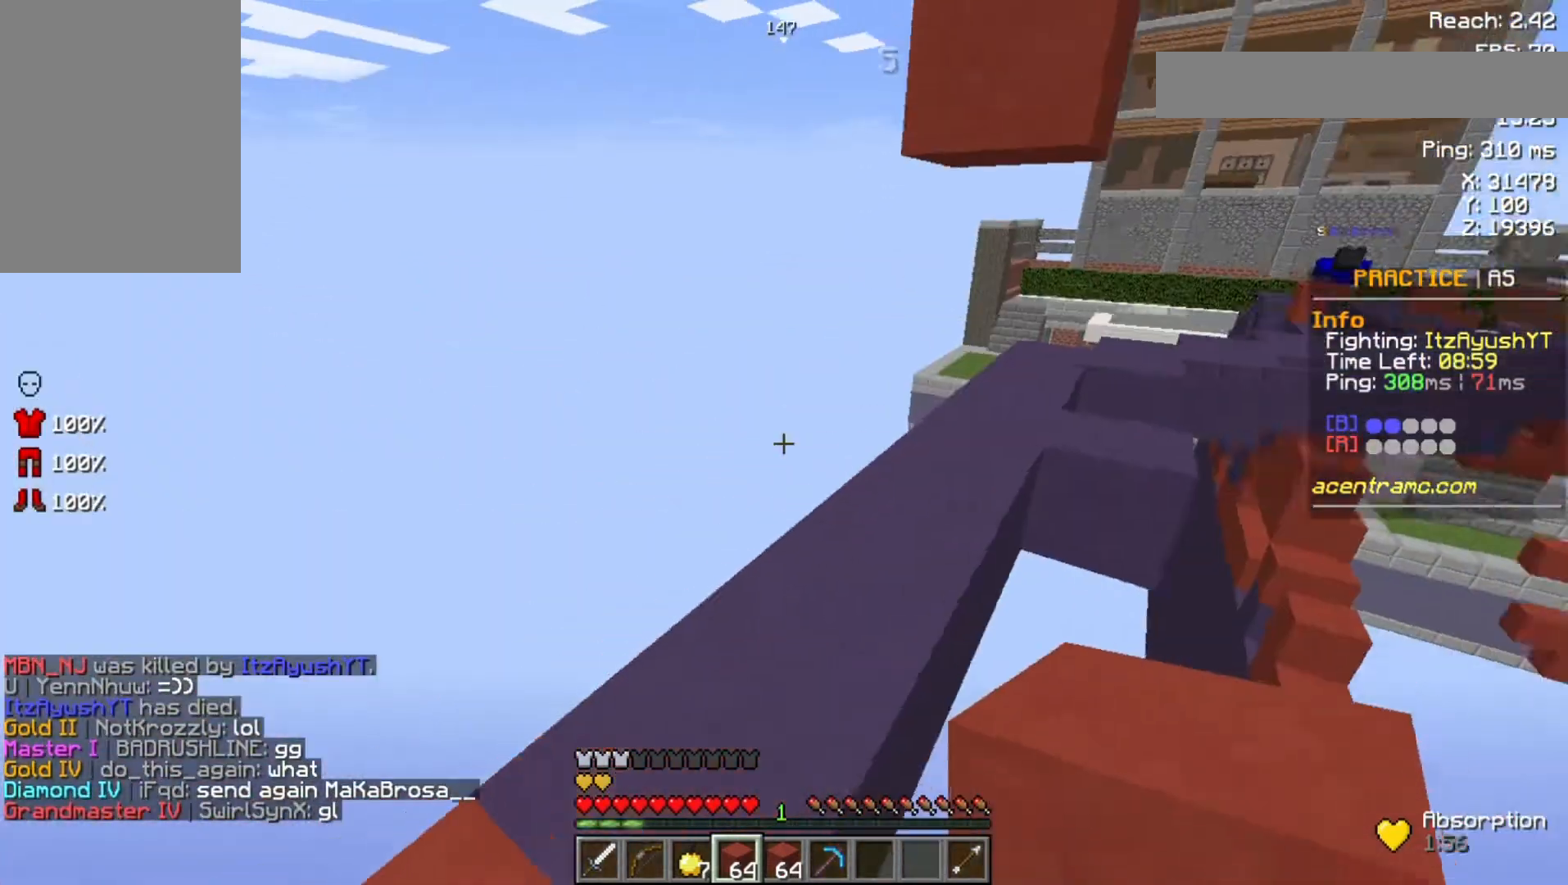
{"keys": ["w"], "mouse": [], "events": []}
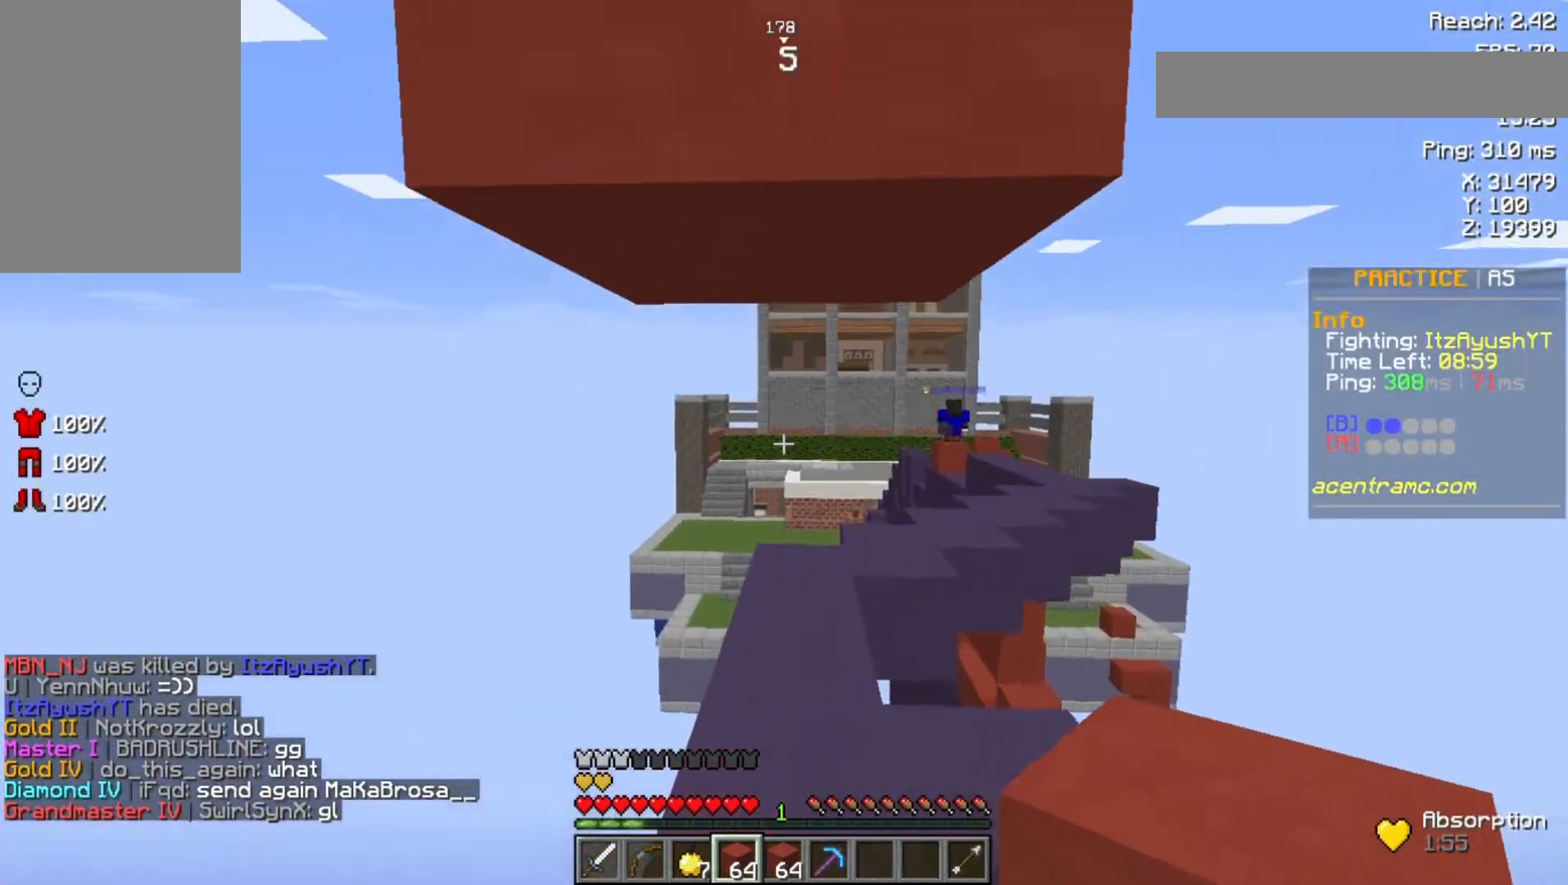
{"keys": ["space", "w"], "mouse": [], "events": [[167, "space", "down"], [233, "space", "up"], [267, "space", "down"], [400, "space", "up"], [433, "space", "down"]]}
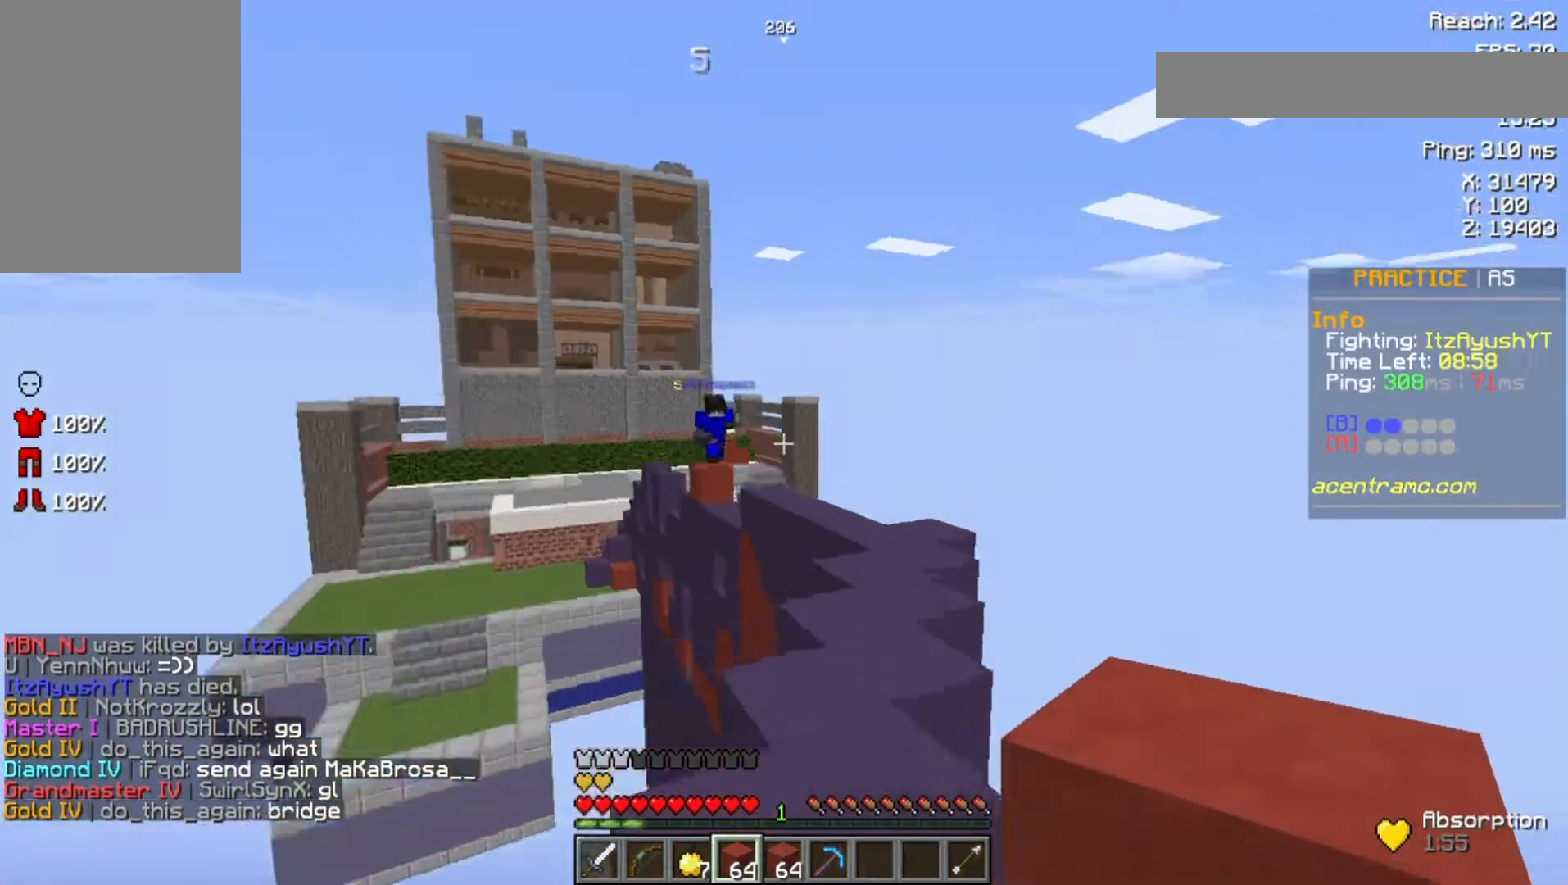
{"keys": ["w"], "mouse": [], "events": [[100, "space", "up"]]}
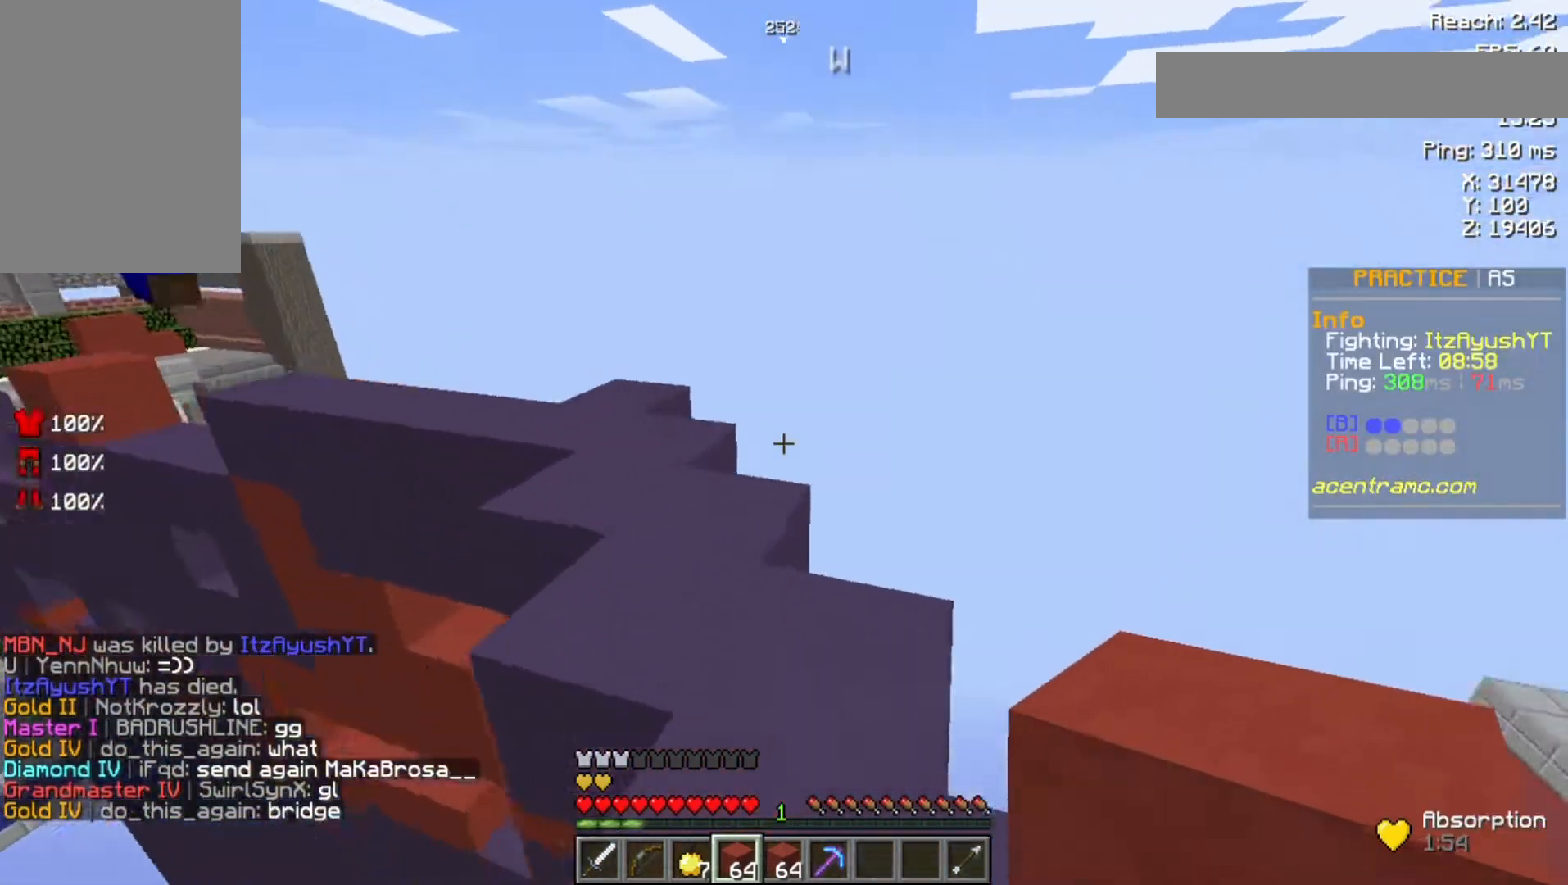
{"keys": ["w"], "mouse": [], "events": [[67, "space", "down"], [300, "space", "up"]]}
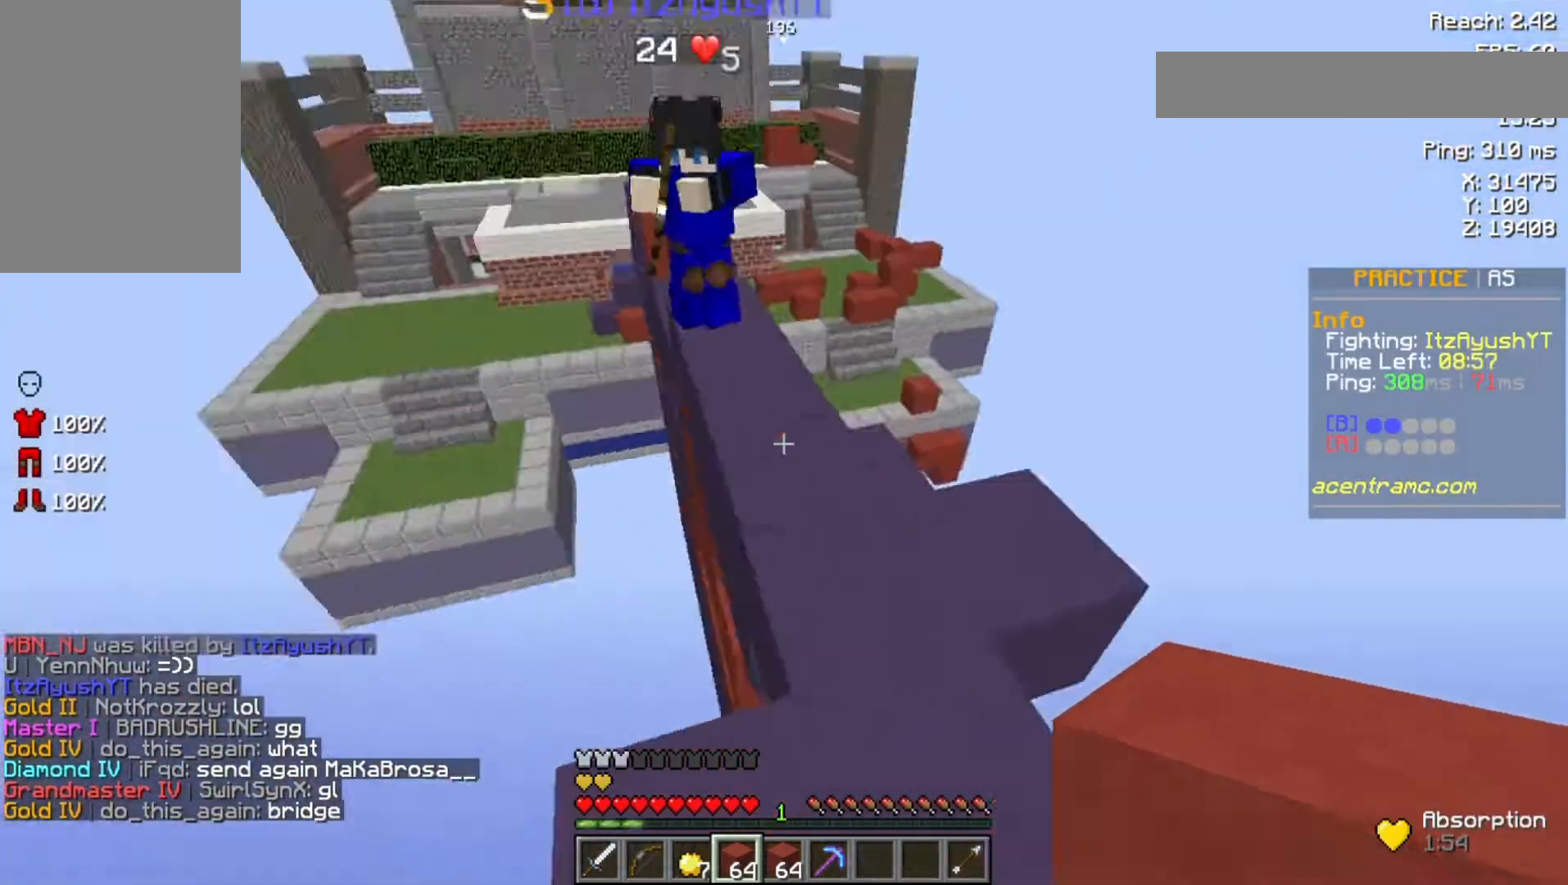
{"keys": ["space", "w"], "mouse": [], "events": [[133, "space", "down"], [167, "mouse_right", "down"], [467, "mouse_right", "up"]]}
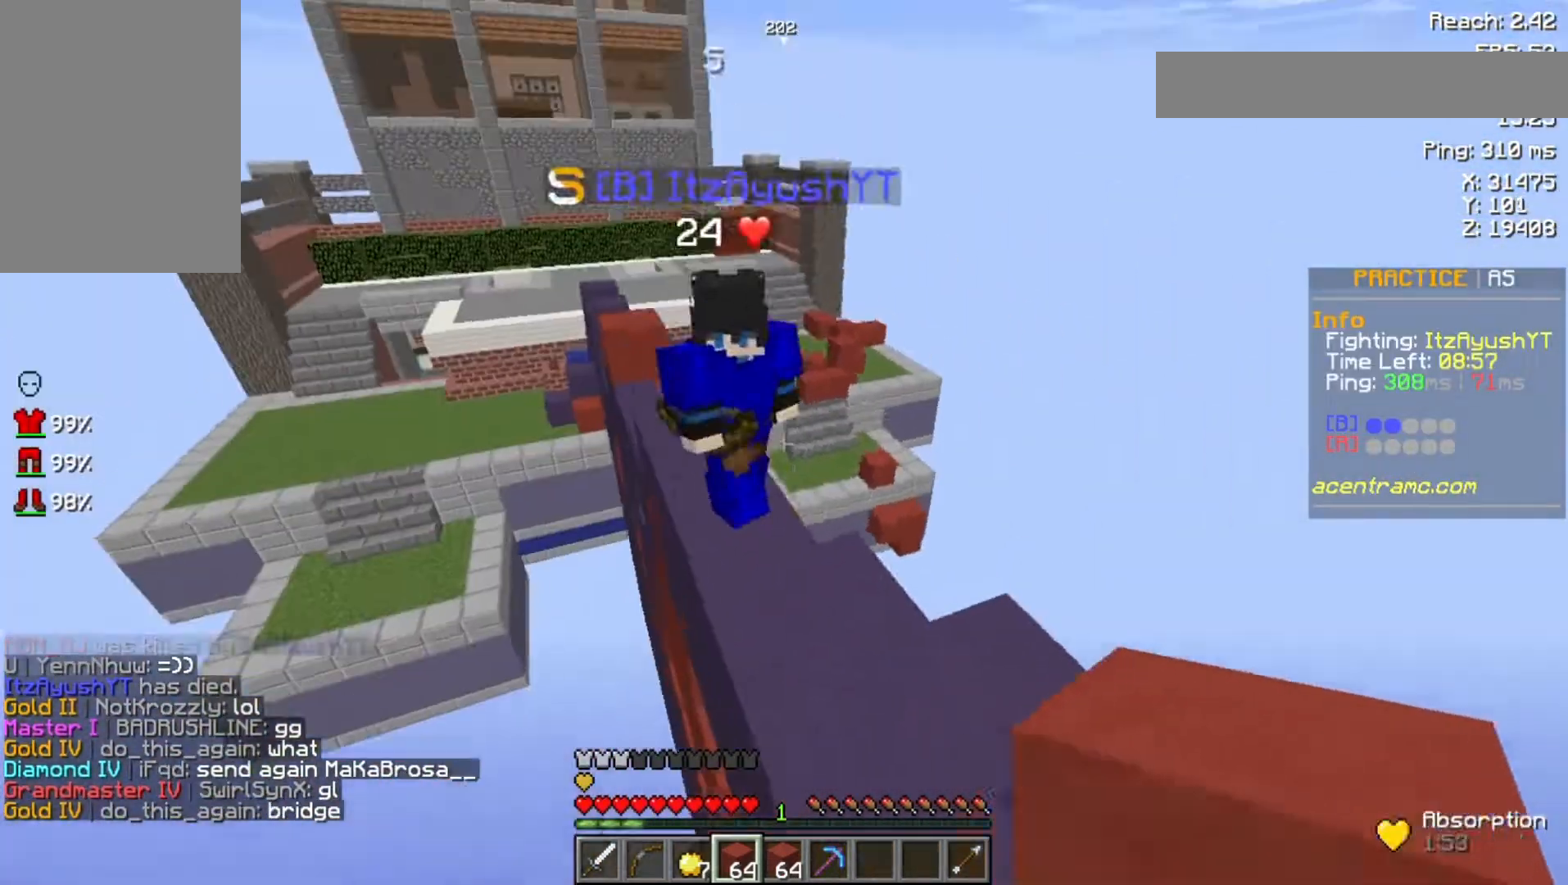
{"keys": ["space", "w"], "mouse": ["left"], "events": [[100, "mouse_left", "down"], [133, "mouse_left", "up"], [367, "mouse_left", "down"]]}
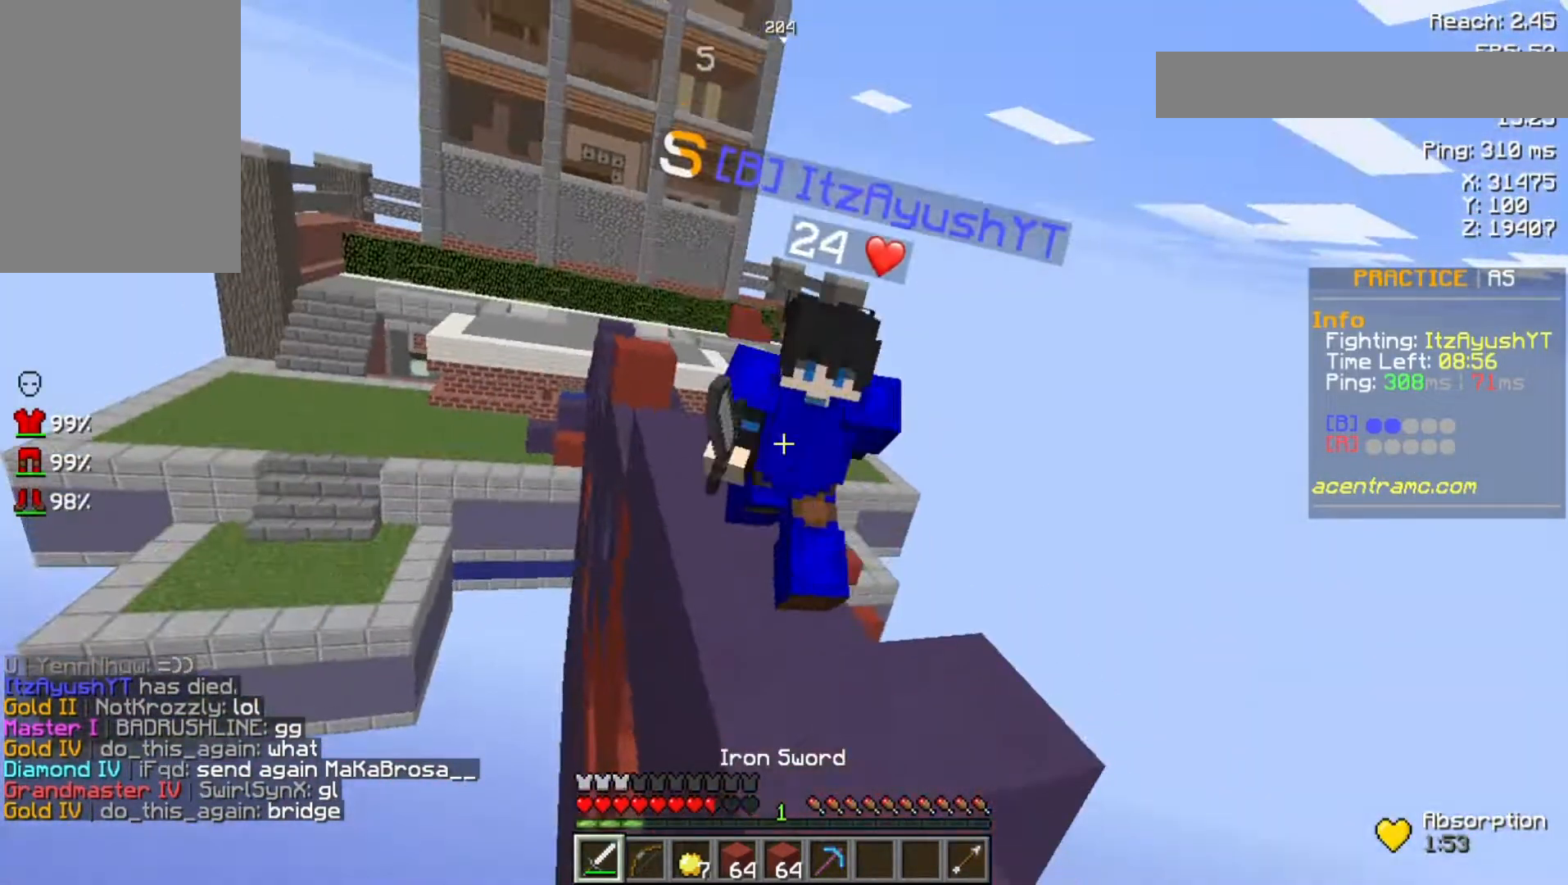
{"keys": ["space", "w"], "mouse": [], "events": [[33, "mouse_left", "up"], [167, "mouse_left", "down"], [233, "mouse_left", "up"], [233, "space", "up"], [300, "mouse_left", "down"], [300, "space", "down"], [333, "mouse_left", "up"]]}
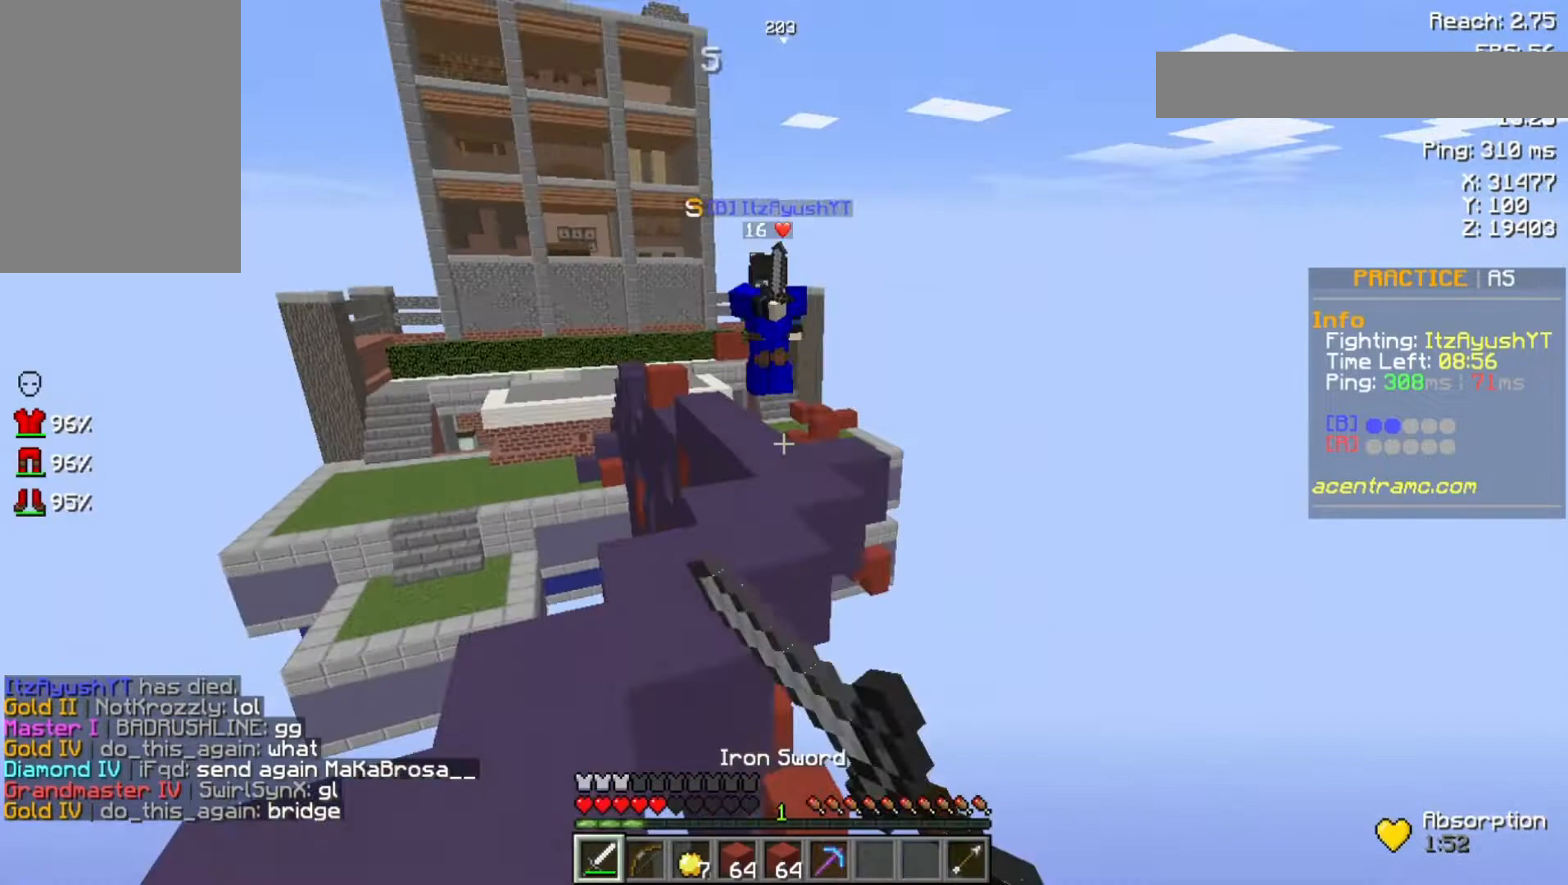
{"keys": ["space", "w"], "mouse": ["right"], "events": [[33, "mouse_left", "down"], [133, "mouse_left", "up"], [367, "mouse_right", "down"]]}
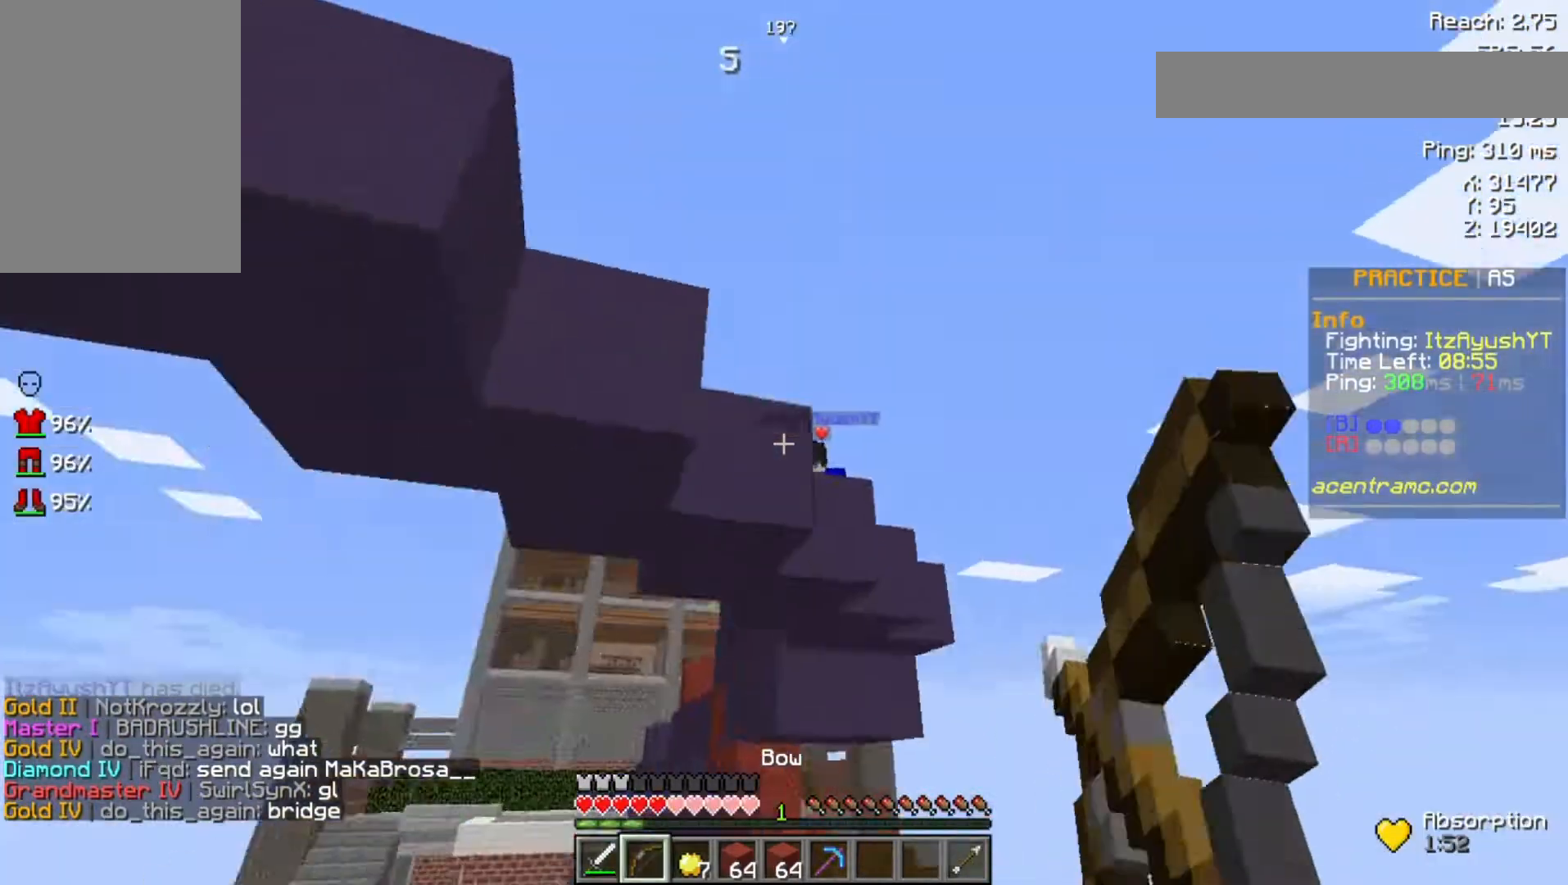
{"keys": [], "mouse": ["right"], "events": [[133, "space", "up"], [200, "w", "up"]]}
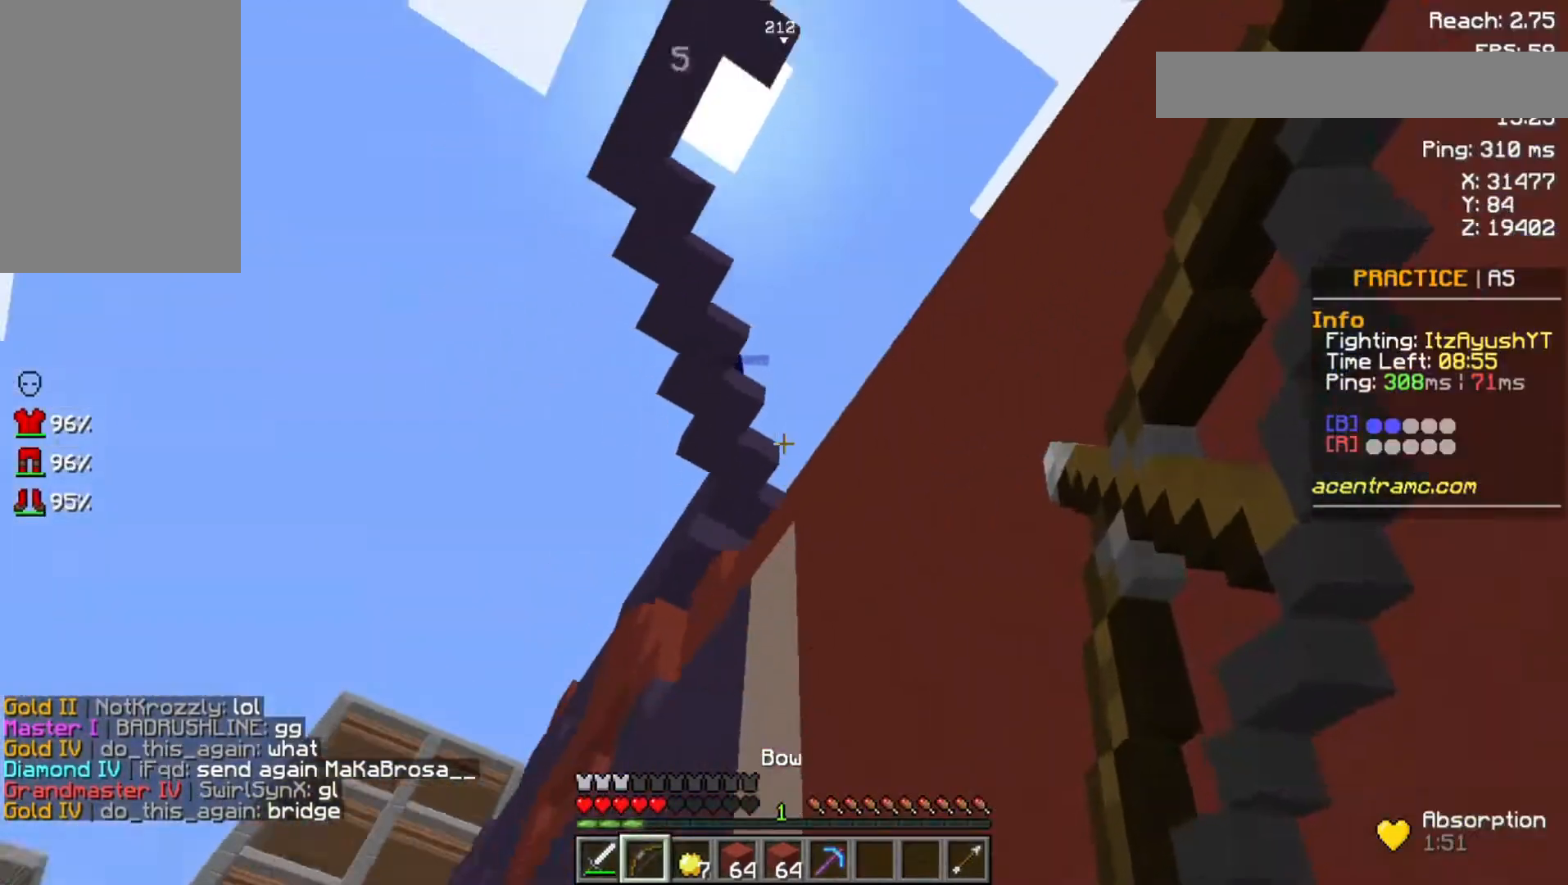
{"keys": [], "mouse": [], "events": [[233, "mouse_right", "up"]]}
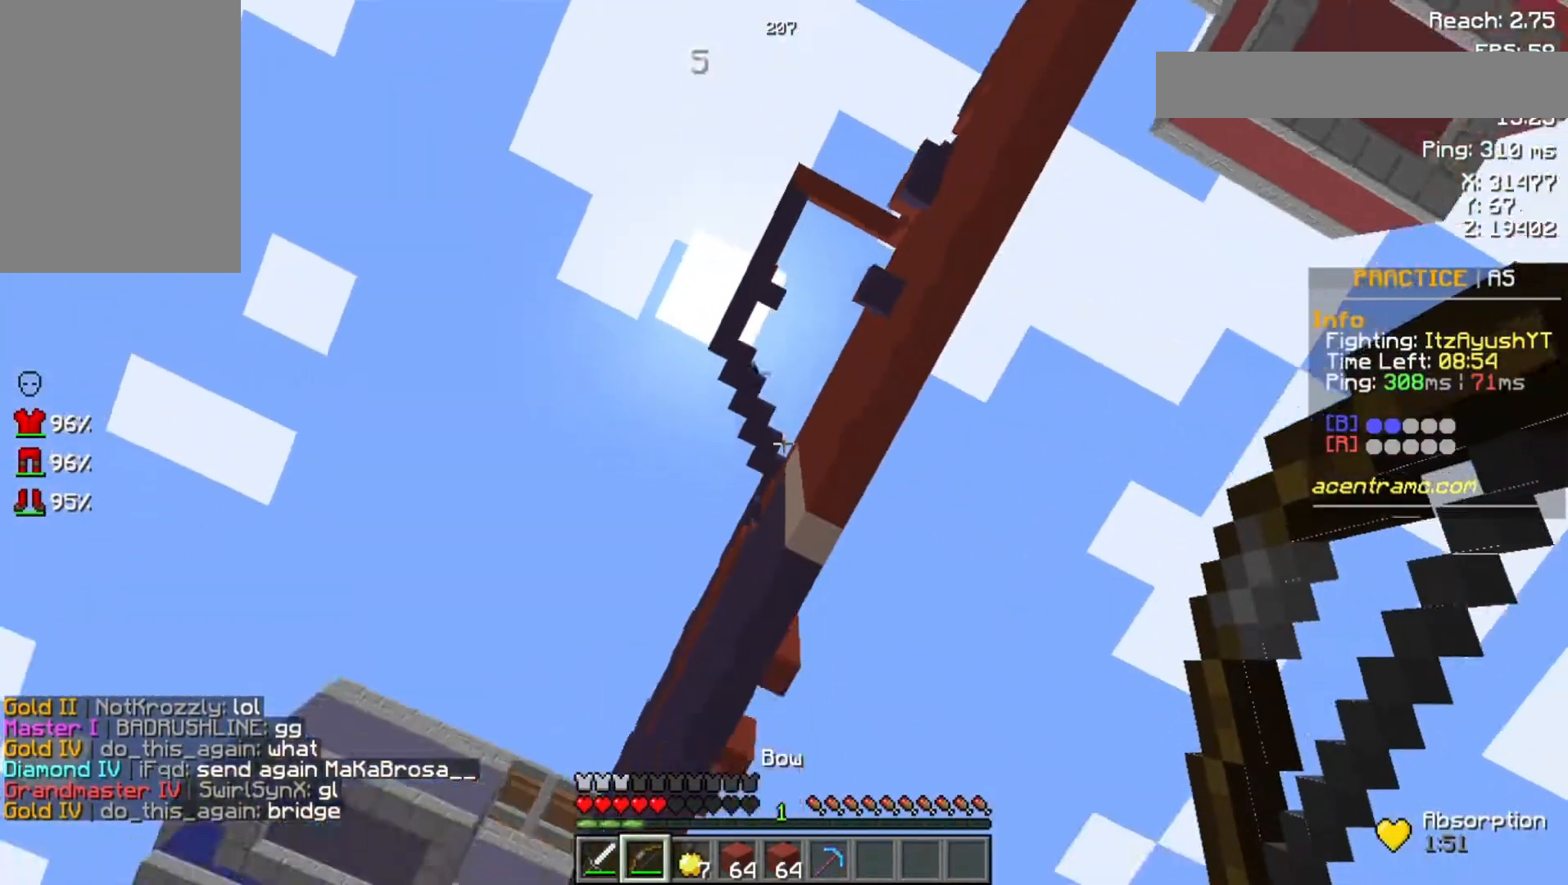
{"keys": ["w"], "mouse": [], "events": [[400, "w", "down"]]}
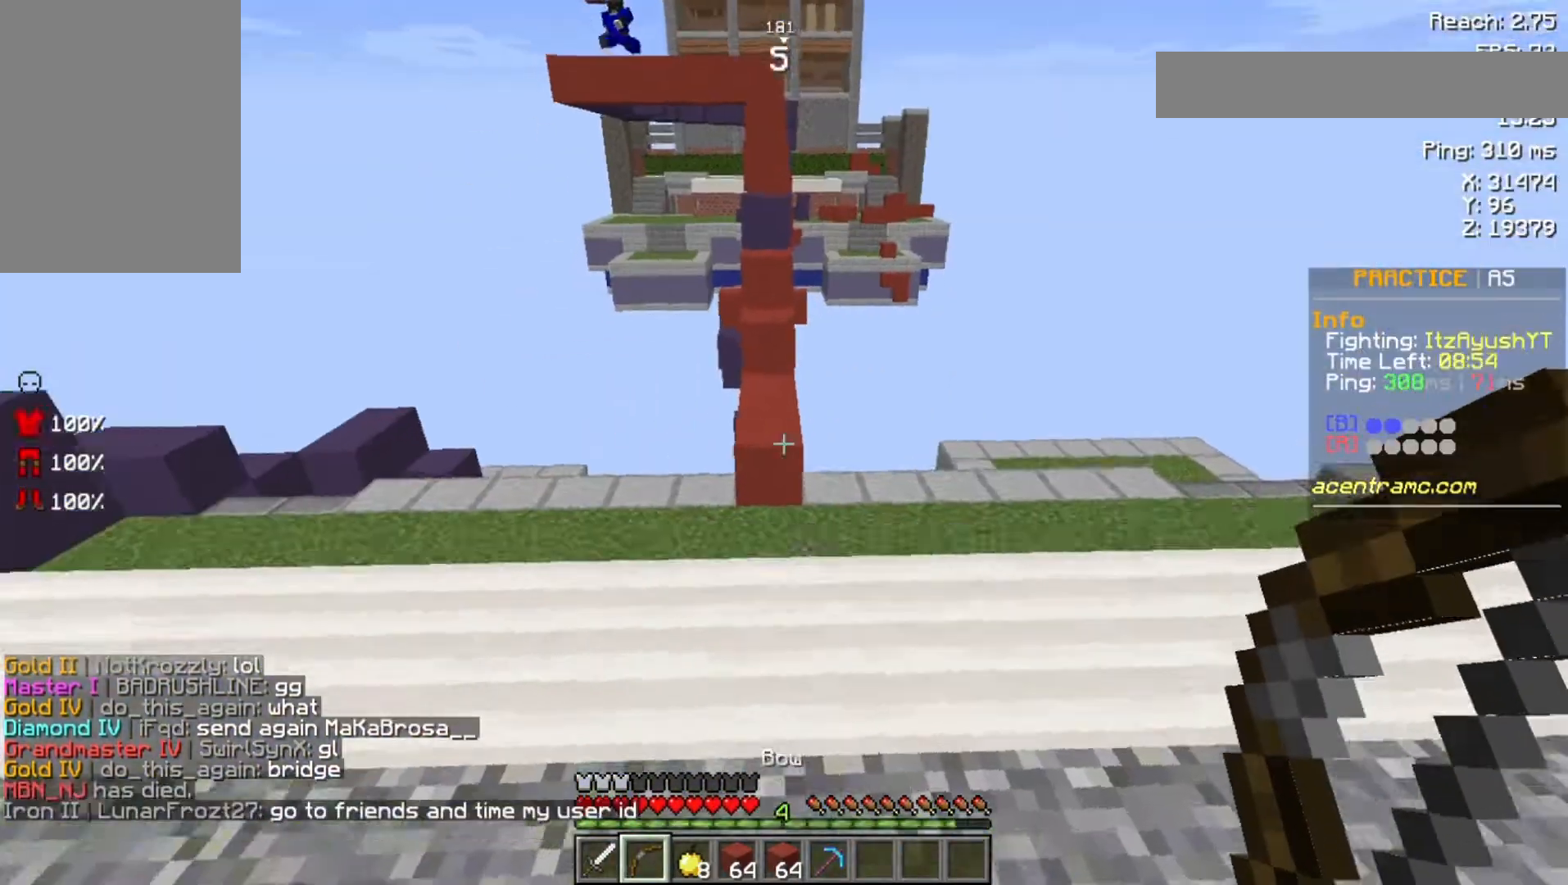
{"keys": ["space", "w"], "mouse": [], "events": [[267, "space", "down"]]}
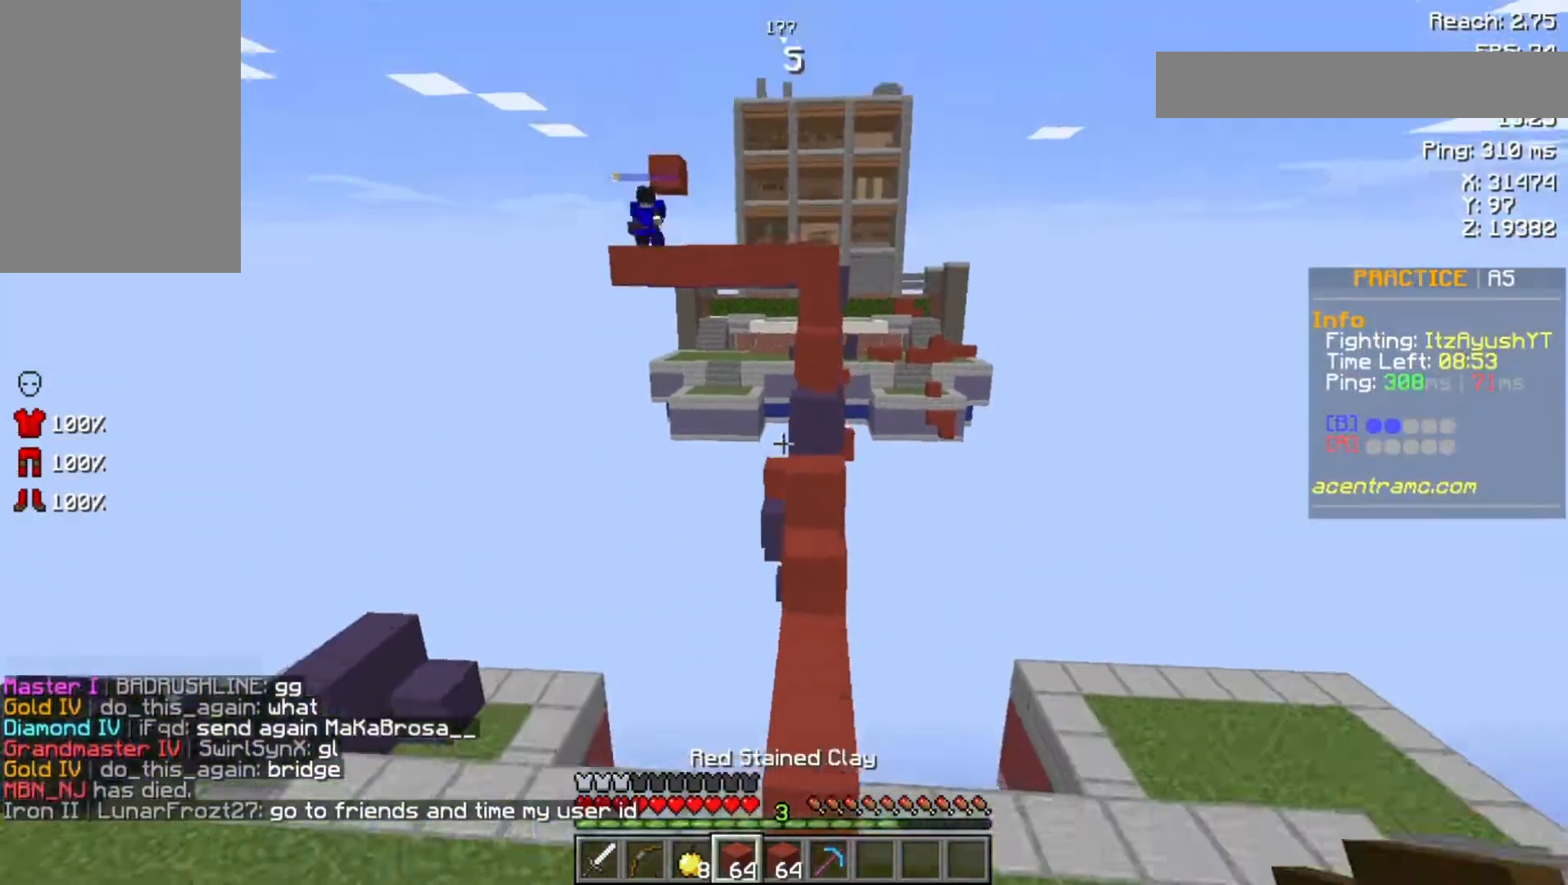
{"keys": ["space", "w"], "mouse": [], "events": []}
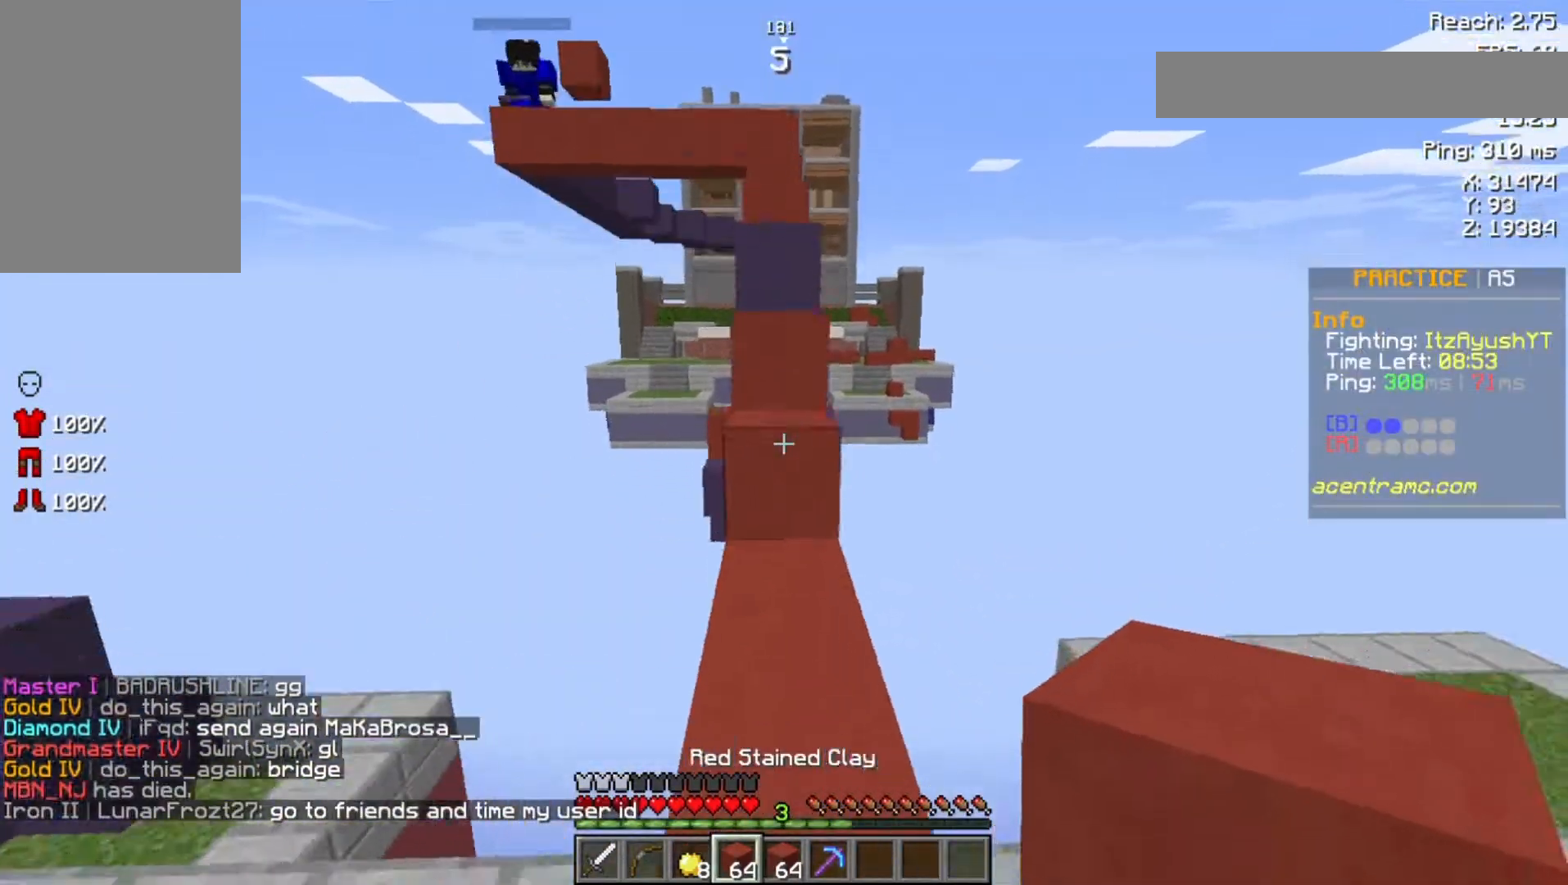
{"keys": ["w"], "mouse": ["right"], "events": [[433, "space", "up"], [500, "mouse_right", "down"]]}
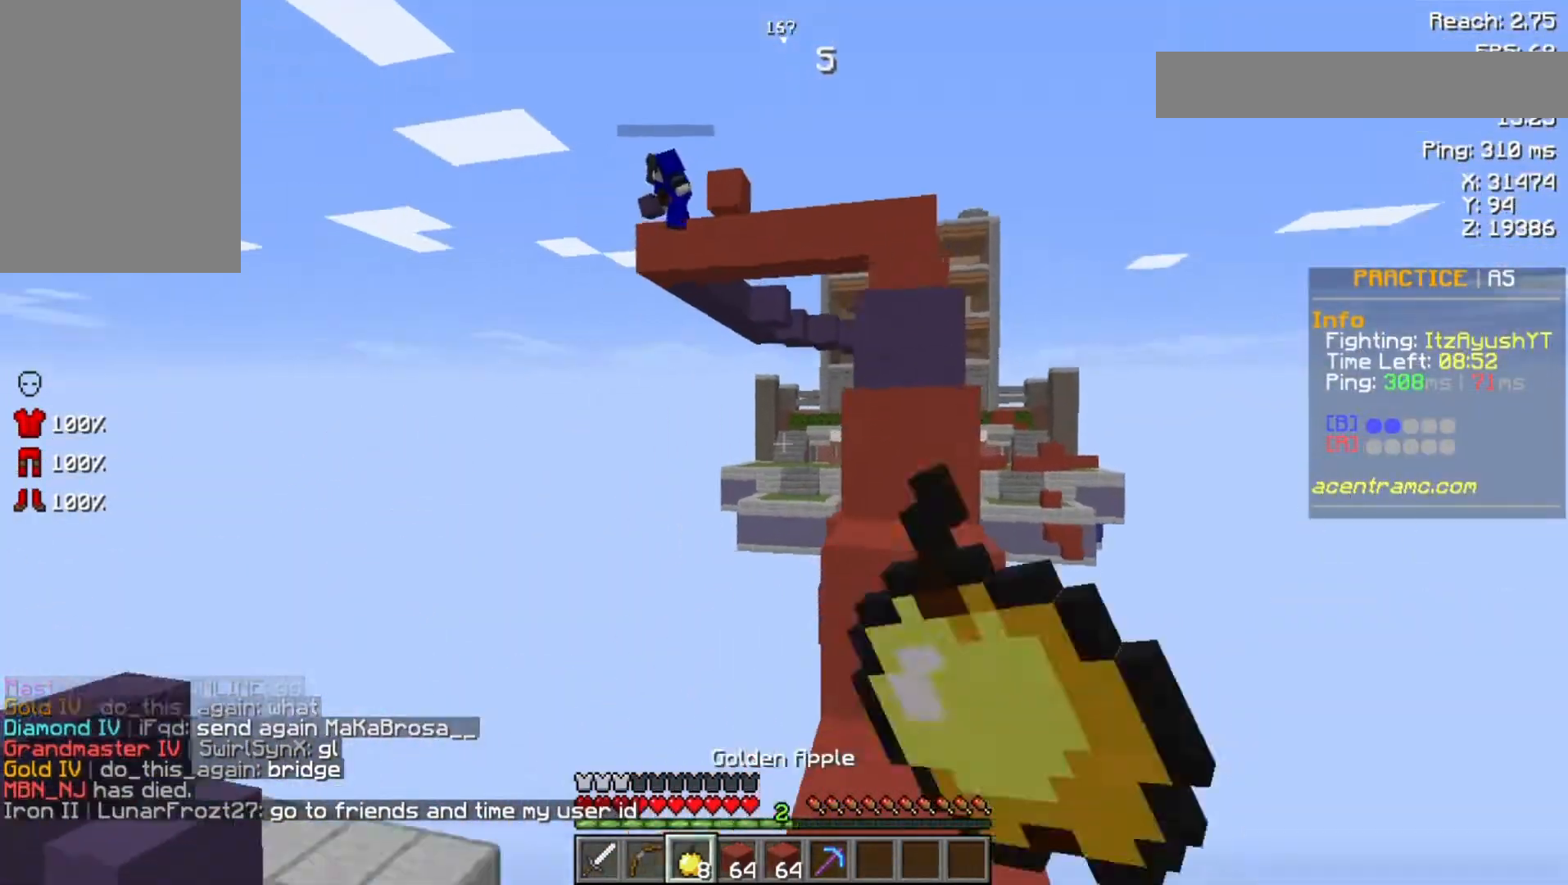
{"keys": ["a"], "mouse": ["right"], "events": [[233, "w", "up"], [267, "a", "down"]]}
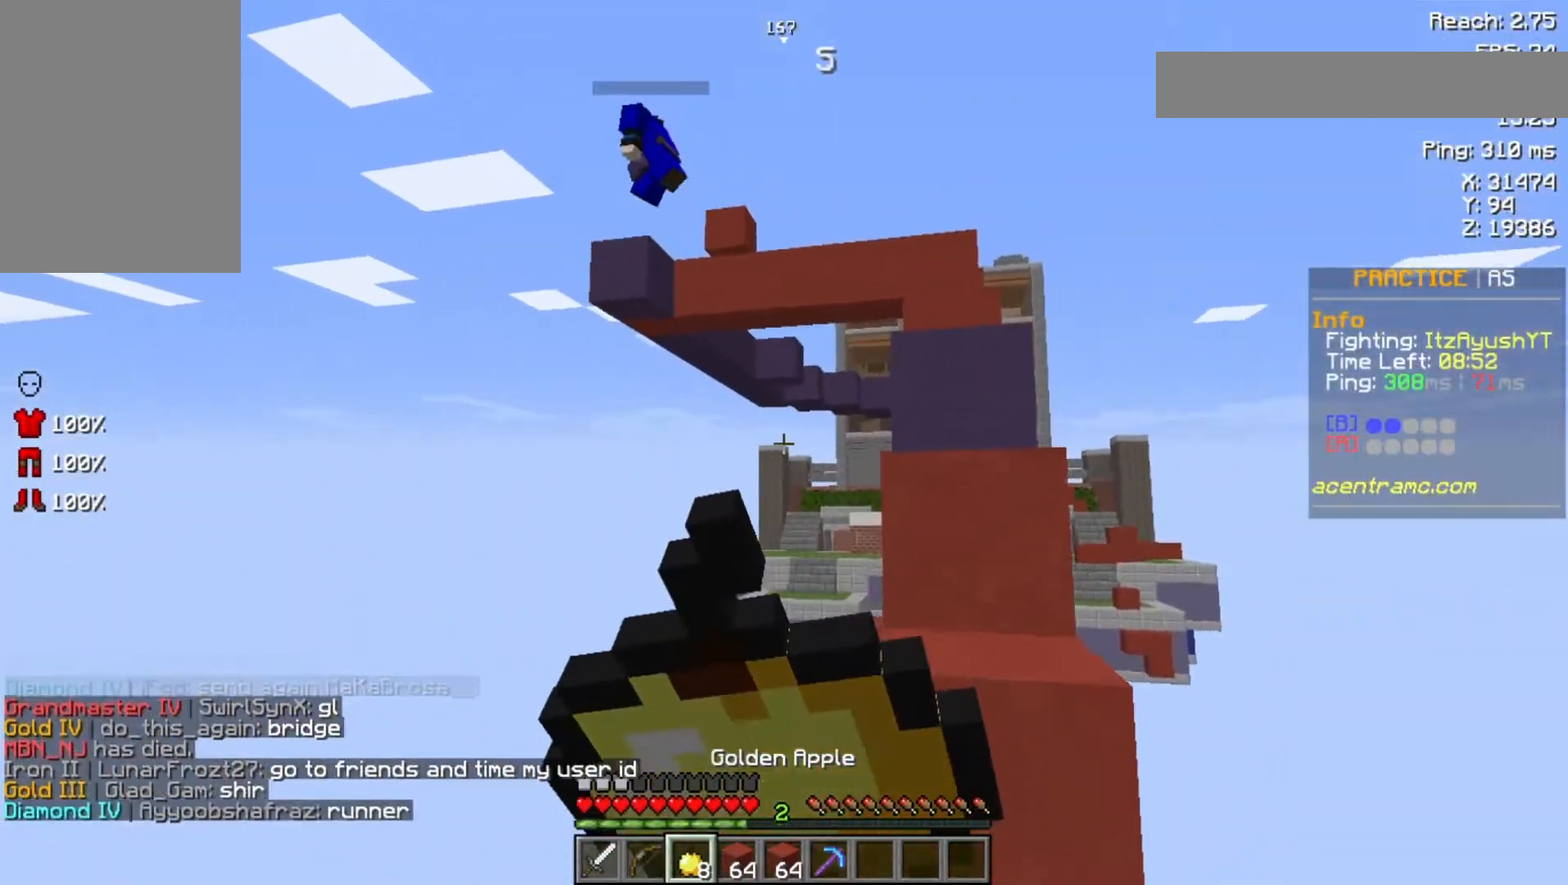
{"keys": ["s"], "mouse": ["right"]}
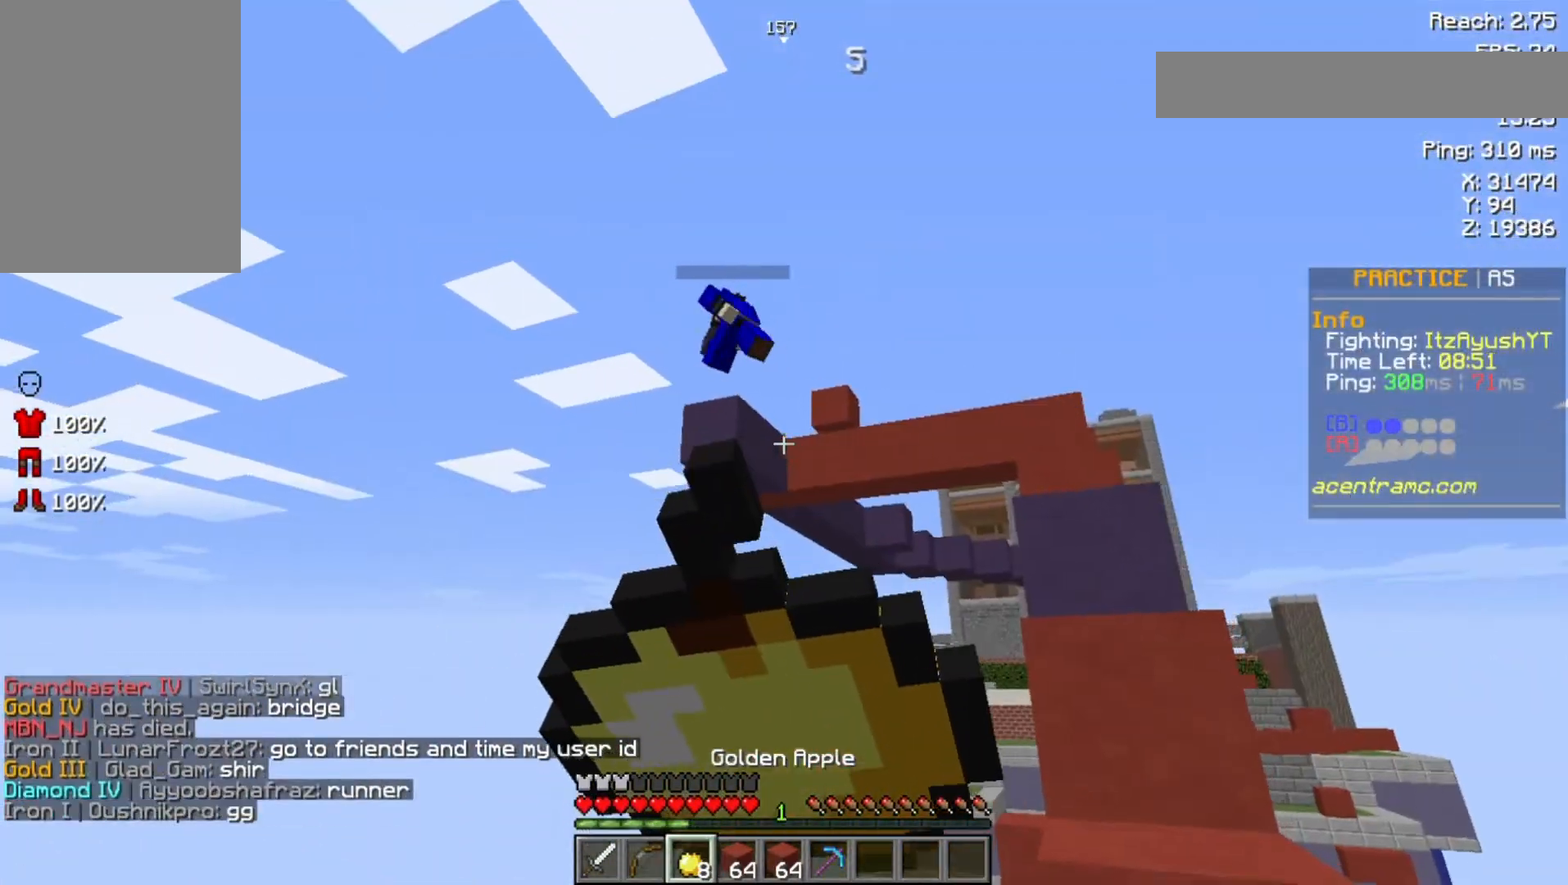
{"keys": ["s"], "mouse": ["right"], "events": [[200, "a", "down"], [233, "s", "up"], [400, "a", "up"], [400, "s", "down"]]}
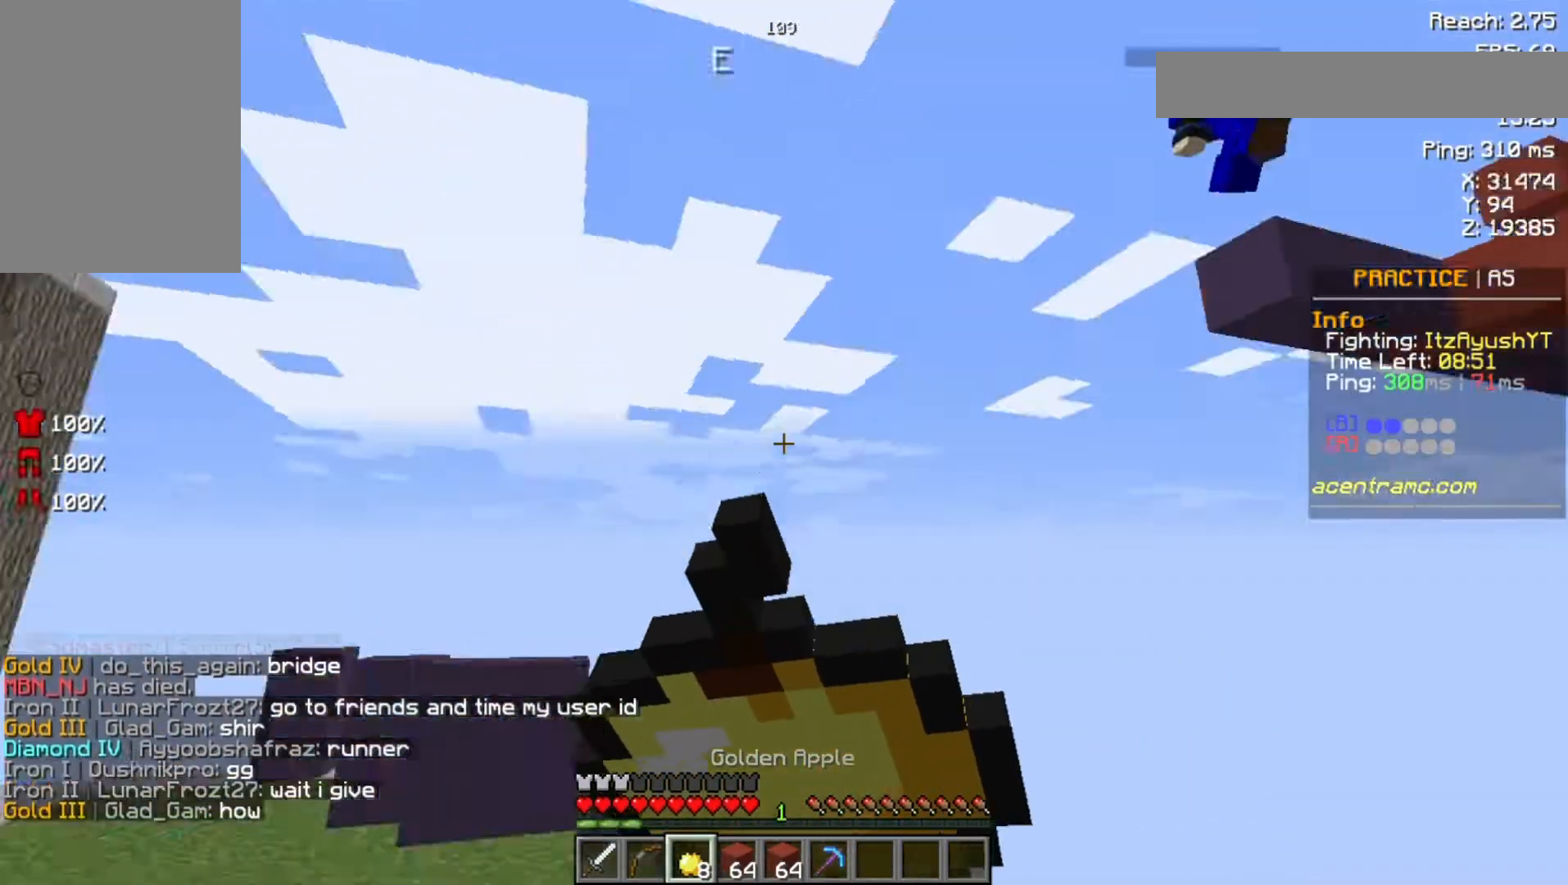
{"keys": ["space", "w"], "mouse": [], "events": [[67, "s", "up"], [133, "w", "down"], [233, "mouse_right", "up"], [267, "space", "down"]]}
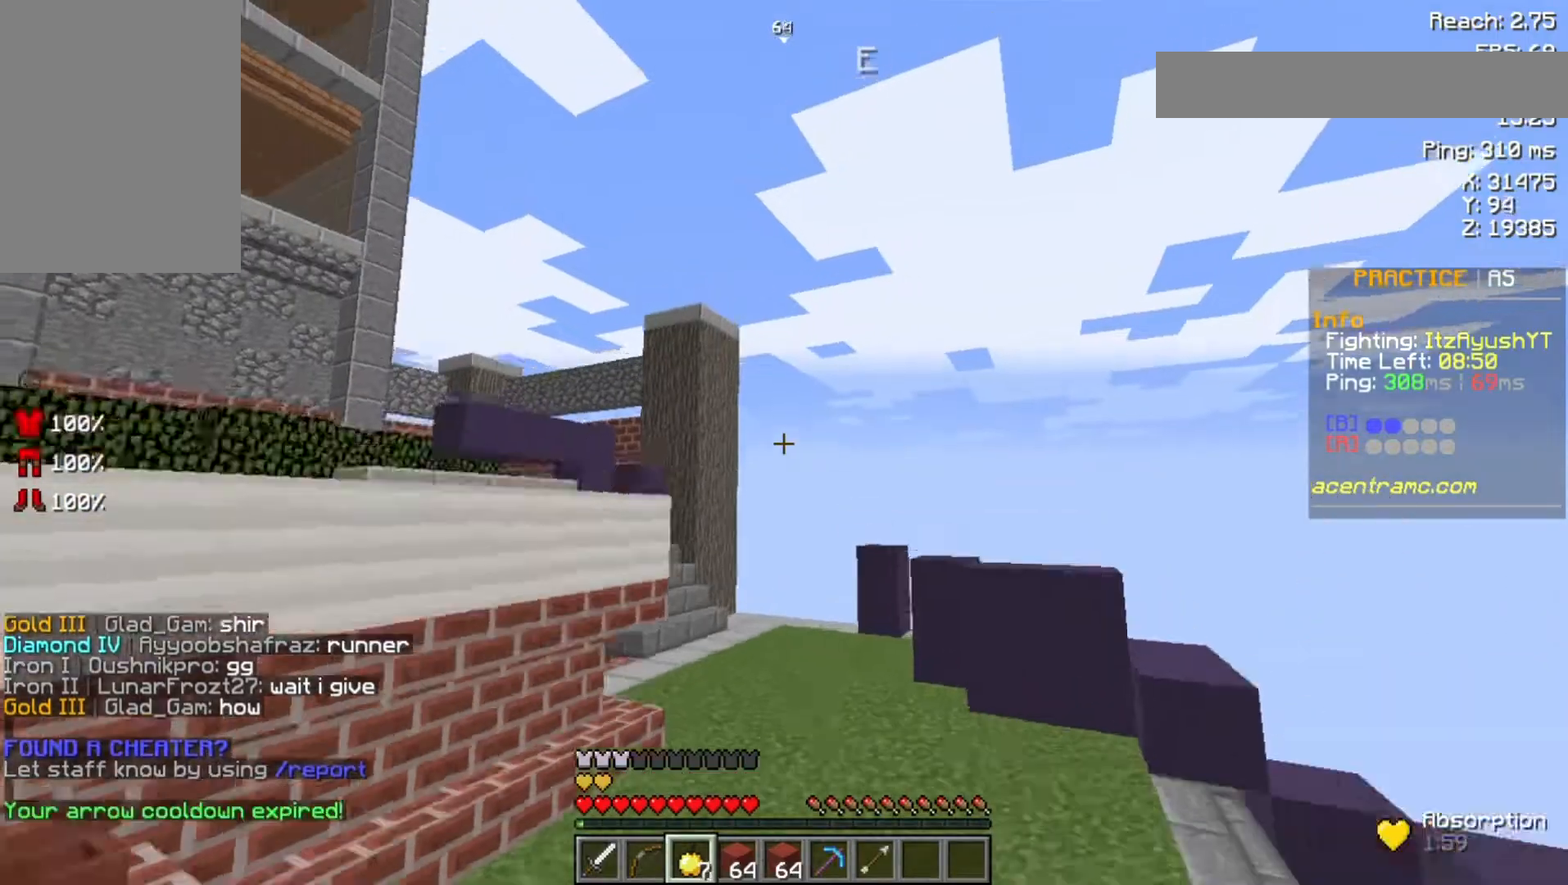
{"keys": ["space", "w"], "mouse": [], "events": [[133, "space", "up"], [400, "space", "down"]]}
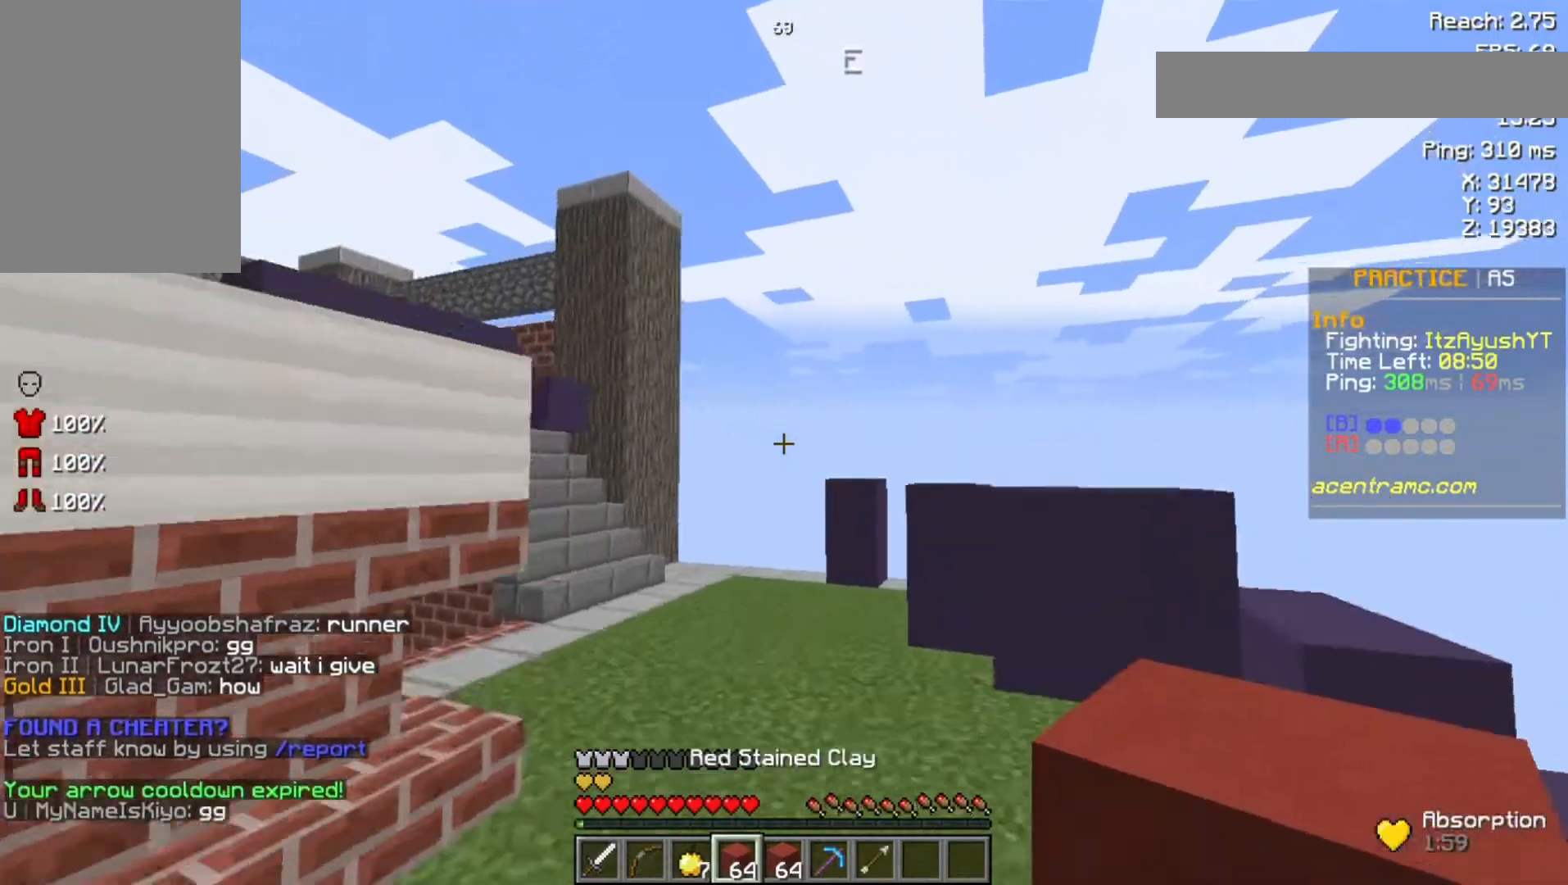
{"keys": ["space", "w"], "mouse": [], "events": [[167, "space", "up"], [433, "space", "down"]]}
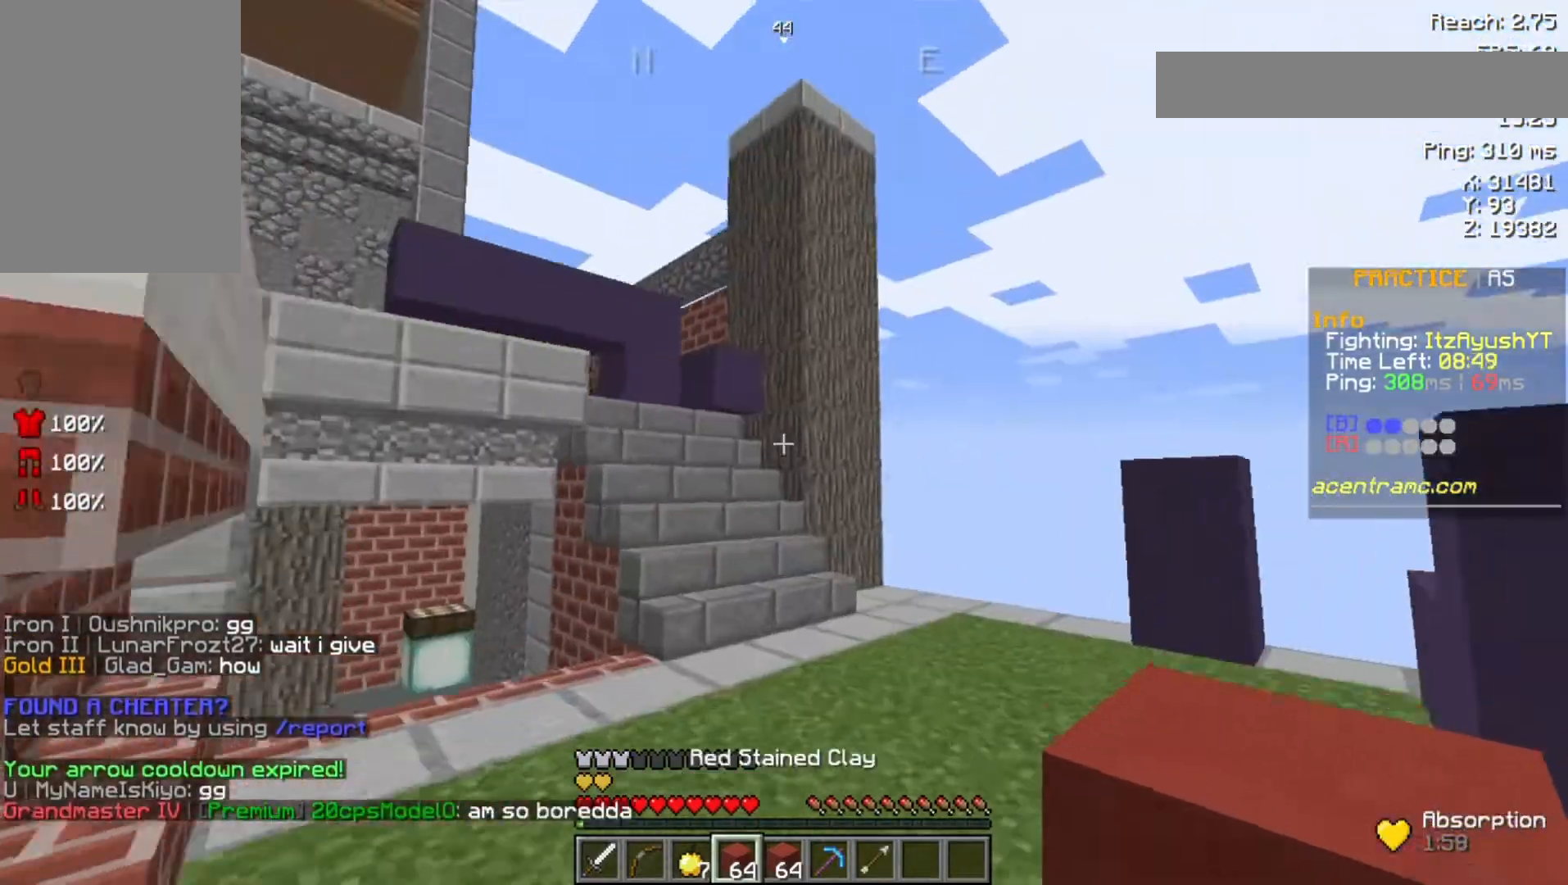
{"keys": ["space", "w"], "mouse": [], "events": [[133, "space", "up"], [233, "mouse_right", "down"], [400, "mouse_right", "up"], [433, "space", "down"]]}
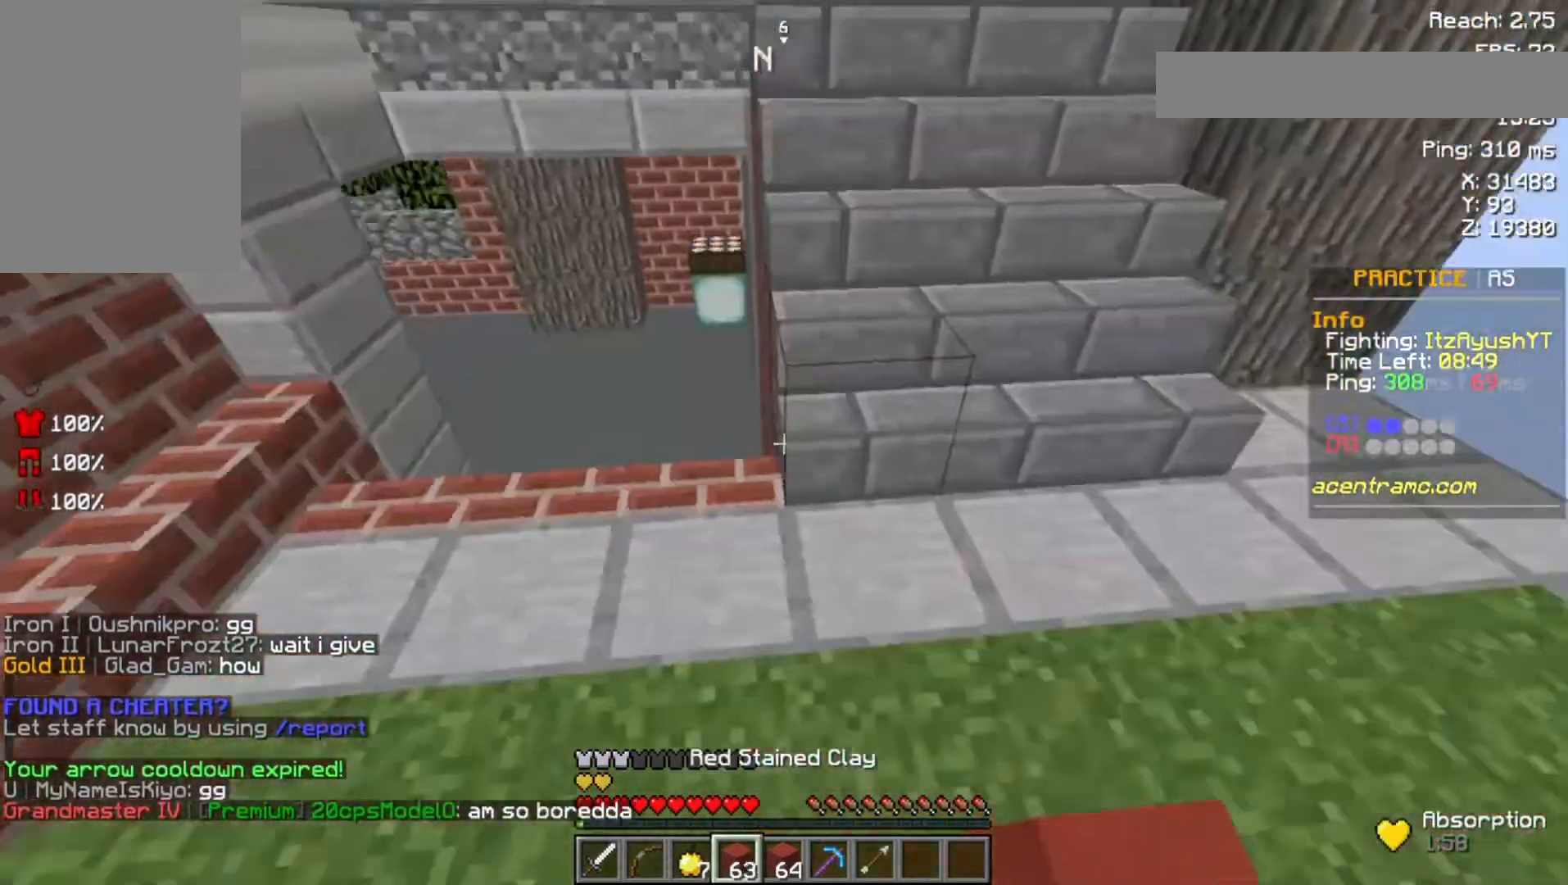
{"keys": ["w"], "mouse": [], "events": [[333, "space", "up"]]}
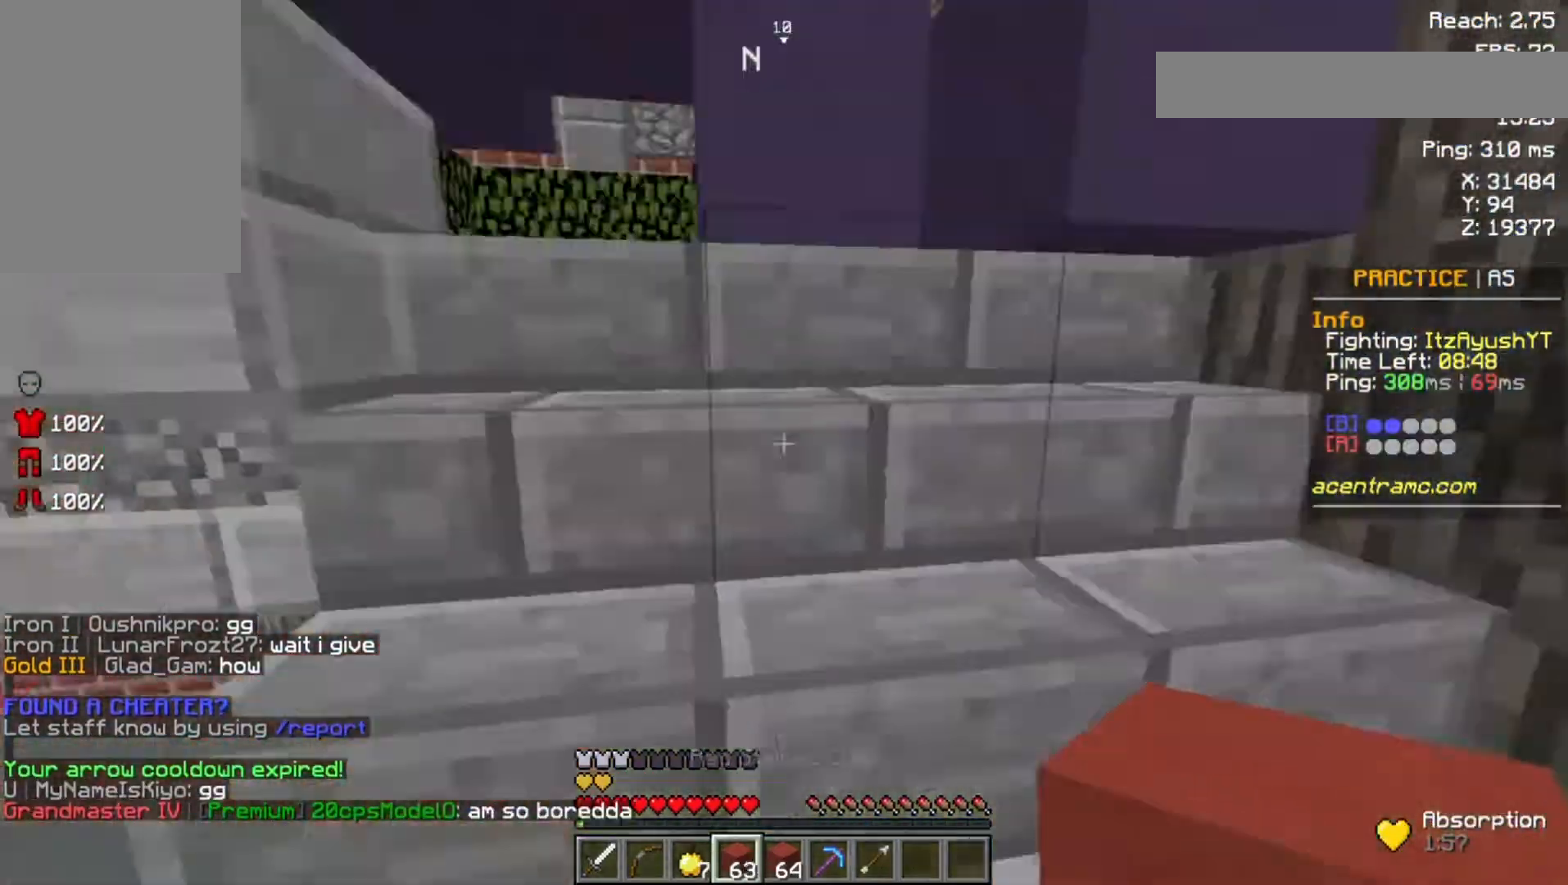
{"keys": ["w"], "mouse": ["right"], "events": [[33, "space", "down"], [333, "space", "up"], [367, "mouse_right", "down"]]}
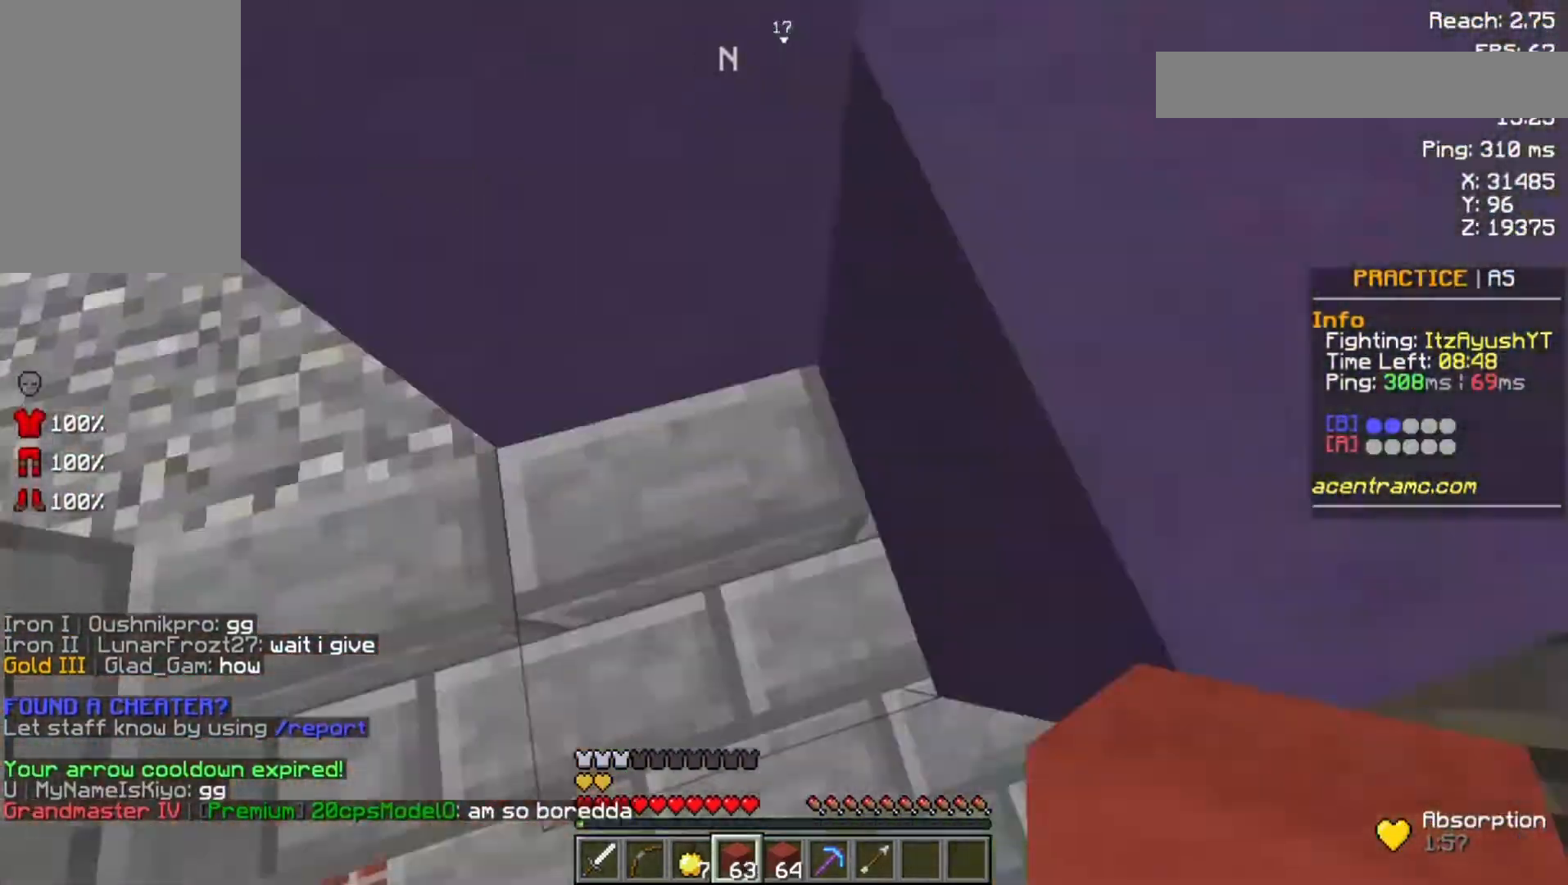
{"keys": ["space", "w"], "mouse": [], "events": [[33, "mouse_right", "up"], [33, "space", "down"], [267, "space", "up"], [333, "mouse_right", "down"], [433, "mouse_right", "up"], [467, "space", "down"]]}